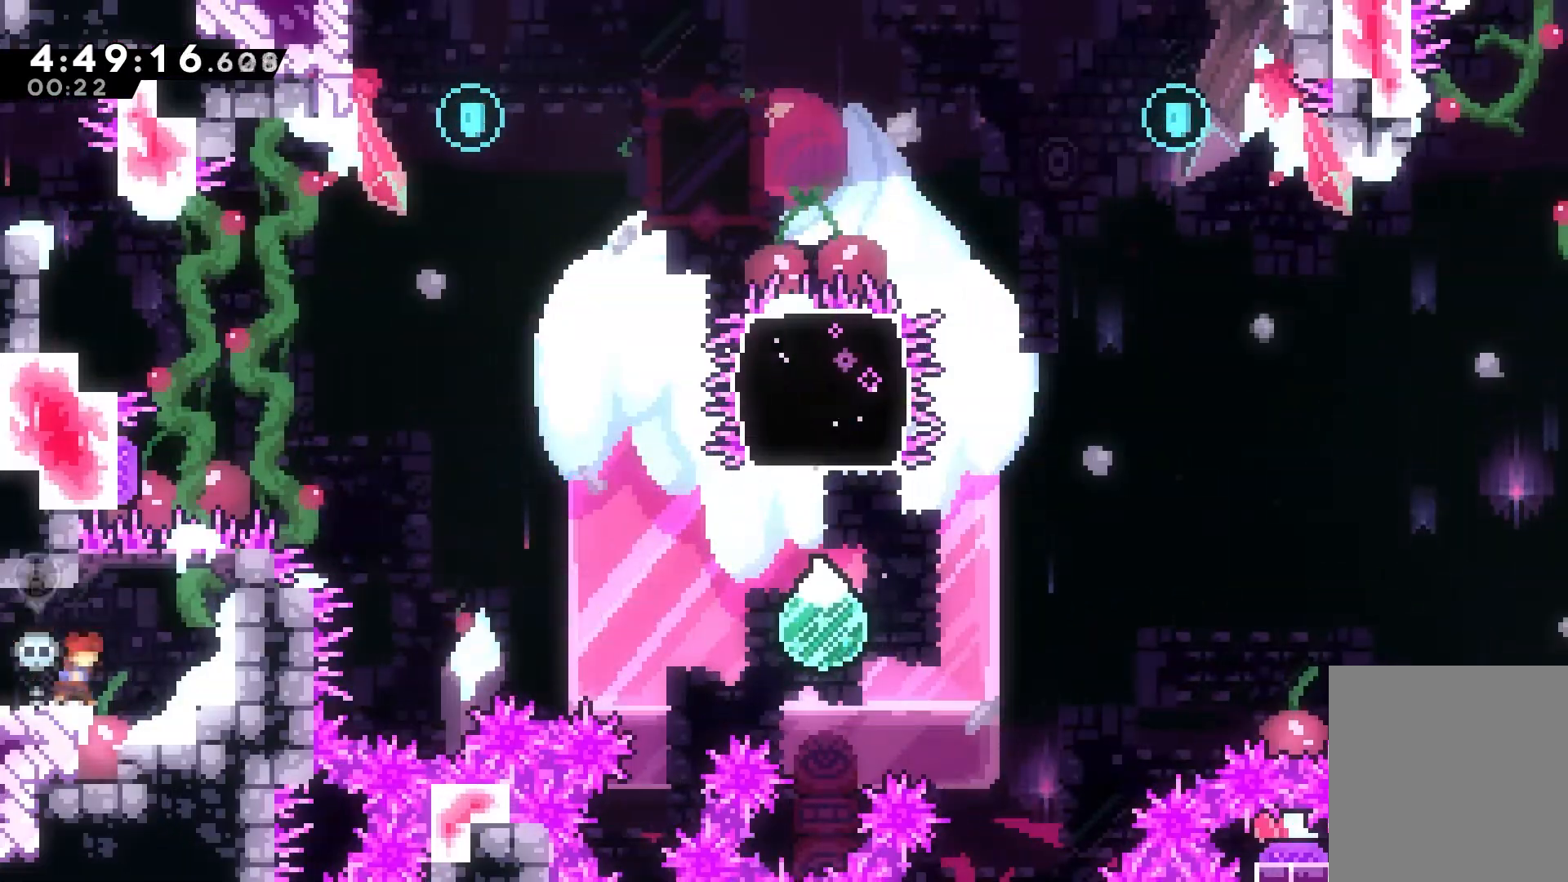
Gameplay with keyboard; each line is a JSON object with the keys held at the frame after it. "events" lists presses ("down") and releases ("up") of "dash", "down", "grab", "jump", "jump2", "left", "right" and "up" between this image and that frame as [ms after this image, input, new state], when the widget could be followed in between. No other keys are recorded. Mouse input is not recorded. Key names are as the overlay labels them; some are game actions (e.g. jump) rather than physical keys.
{"keys": ["dash", "up"], "events": [[150, "right", "up"], [367, "up", "down"], [417, "dash", "down"]]}
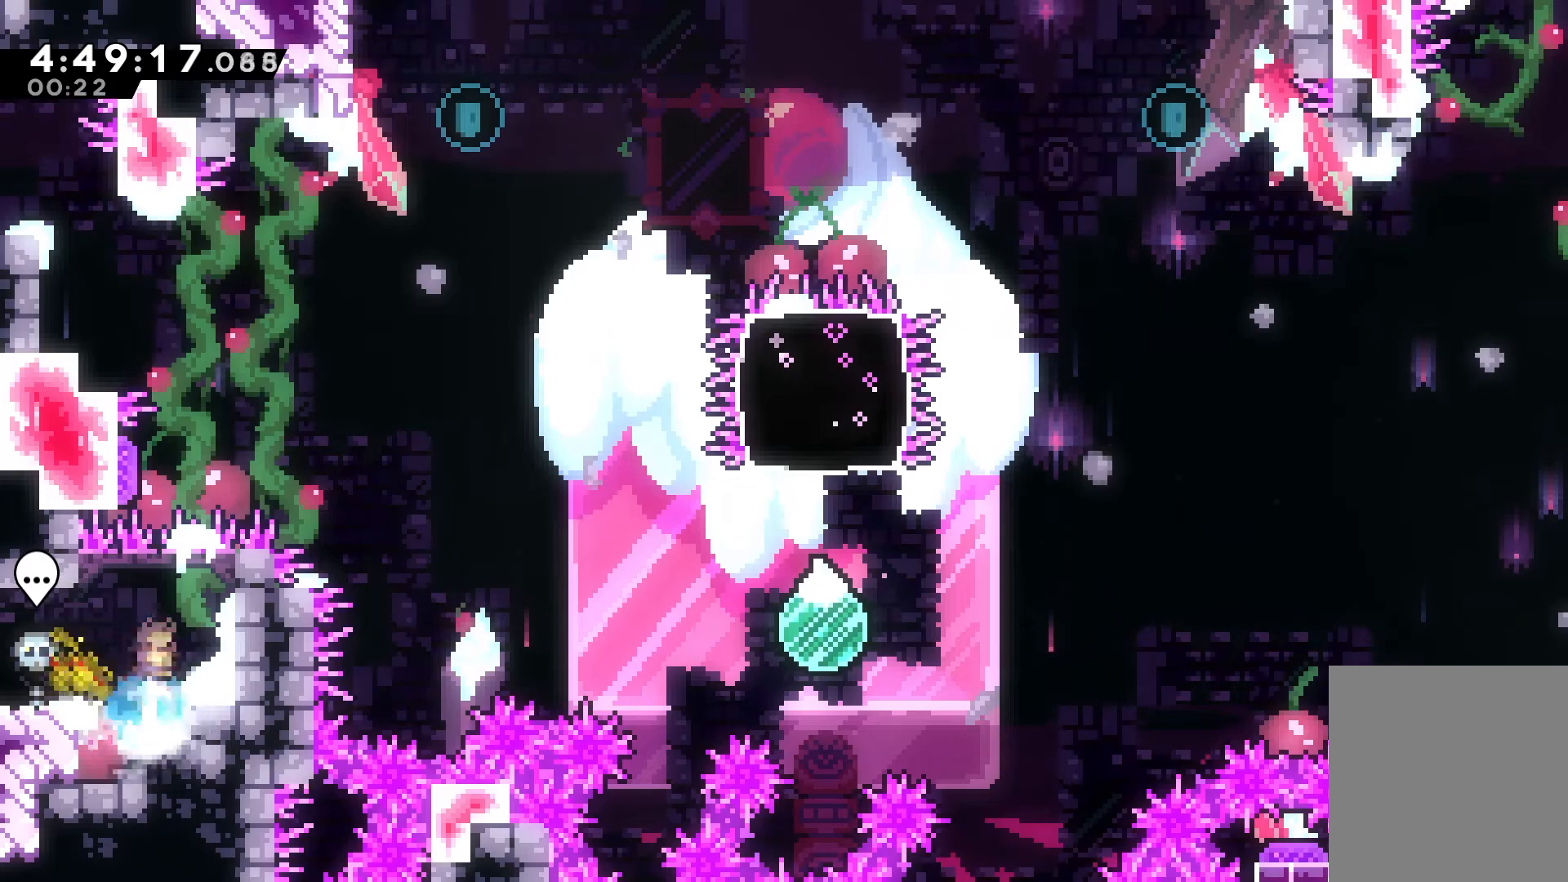
{"keys": ["right"], "events": [[250, "right", "down"], [267, "dash", "up"], [267, "up", "up"]]}
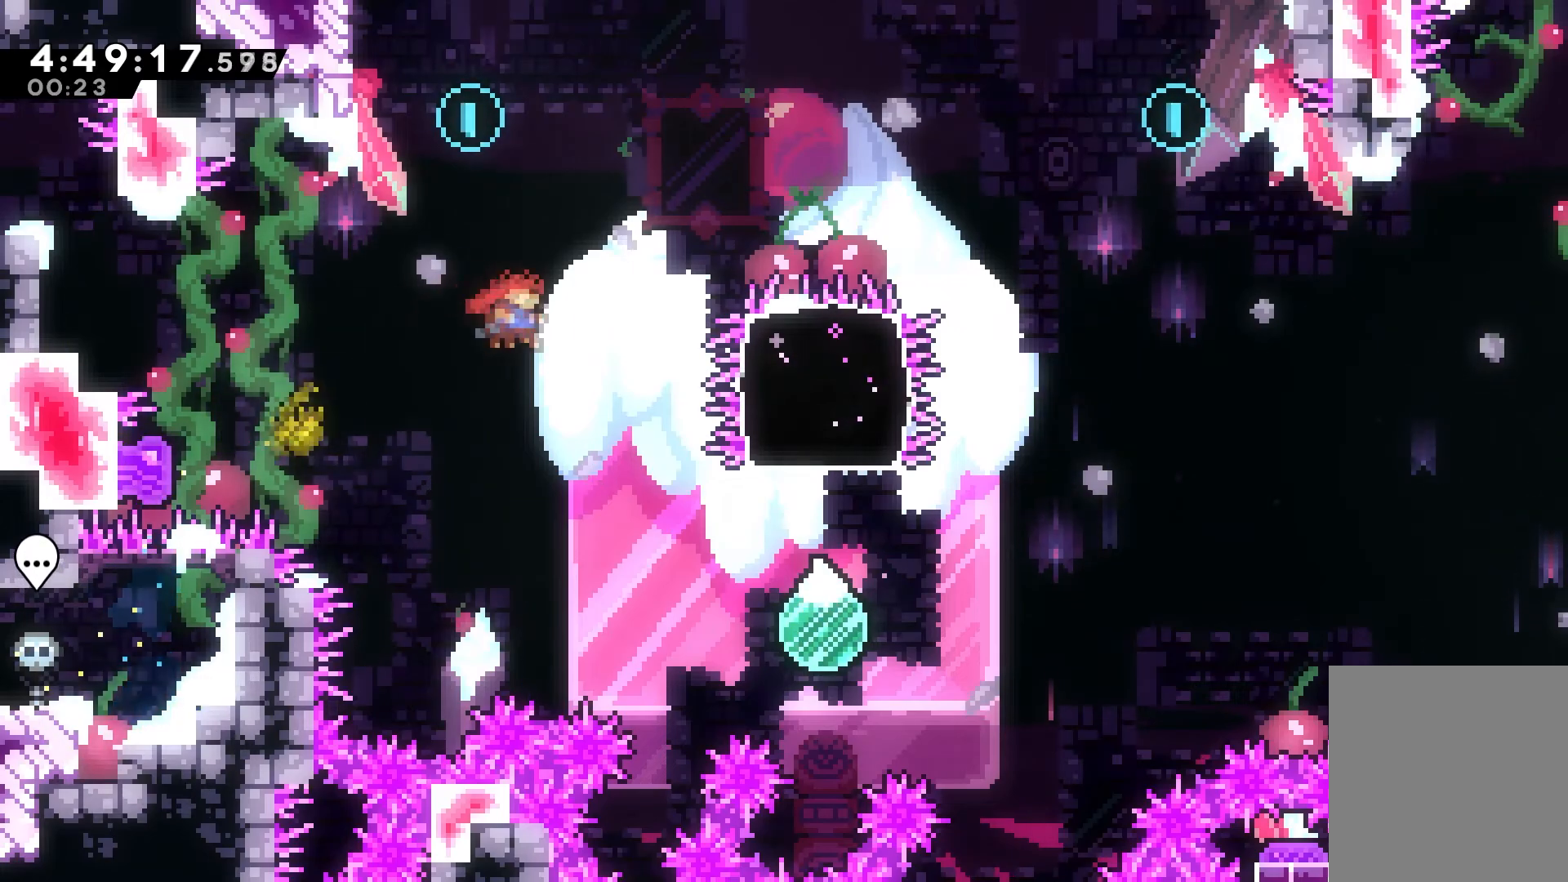
{"keys": ["dash", "right"], "events": [[50, "right", "up"], [450, "right", "down"], [500, "dash", "down"]]}
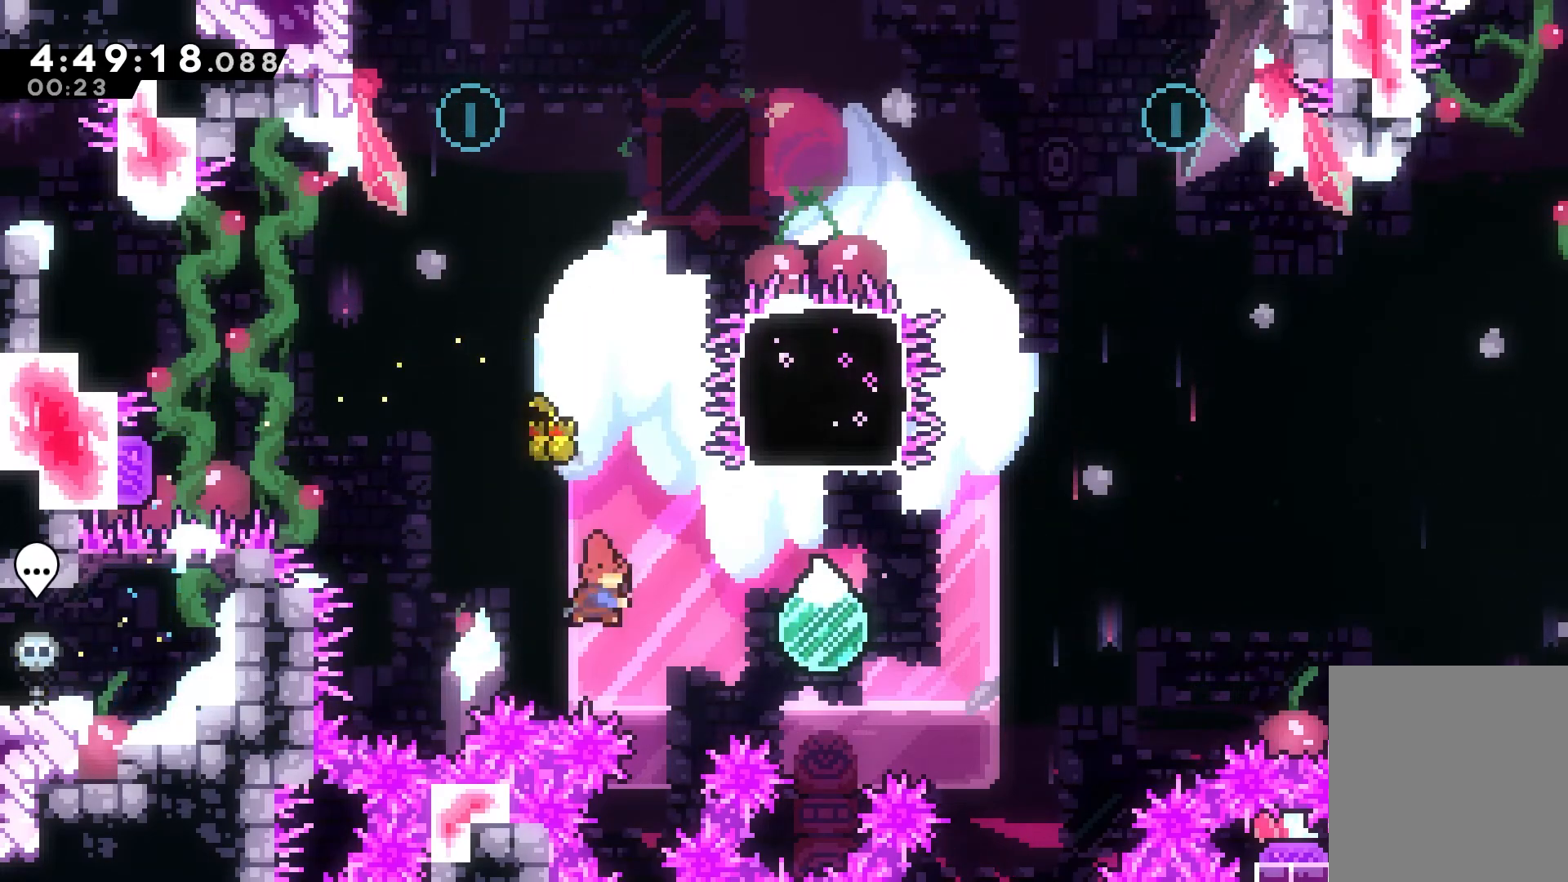
{"keys": ["dash", "up"], "events": [[250, "dash", "up"], [250, "right", "up"], [283, "up", "down"], [333, "dash", "down"]]}
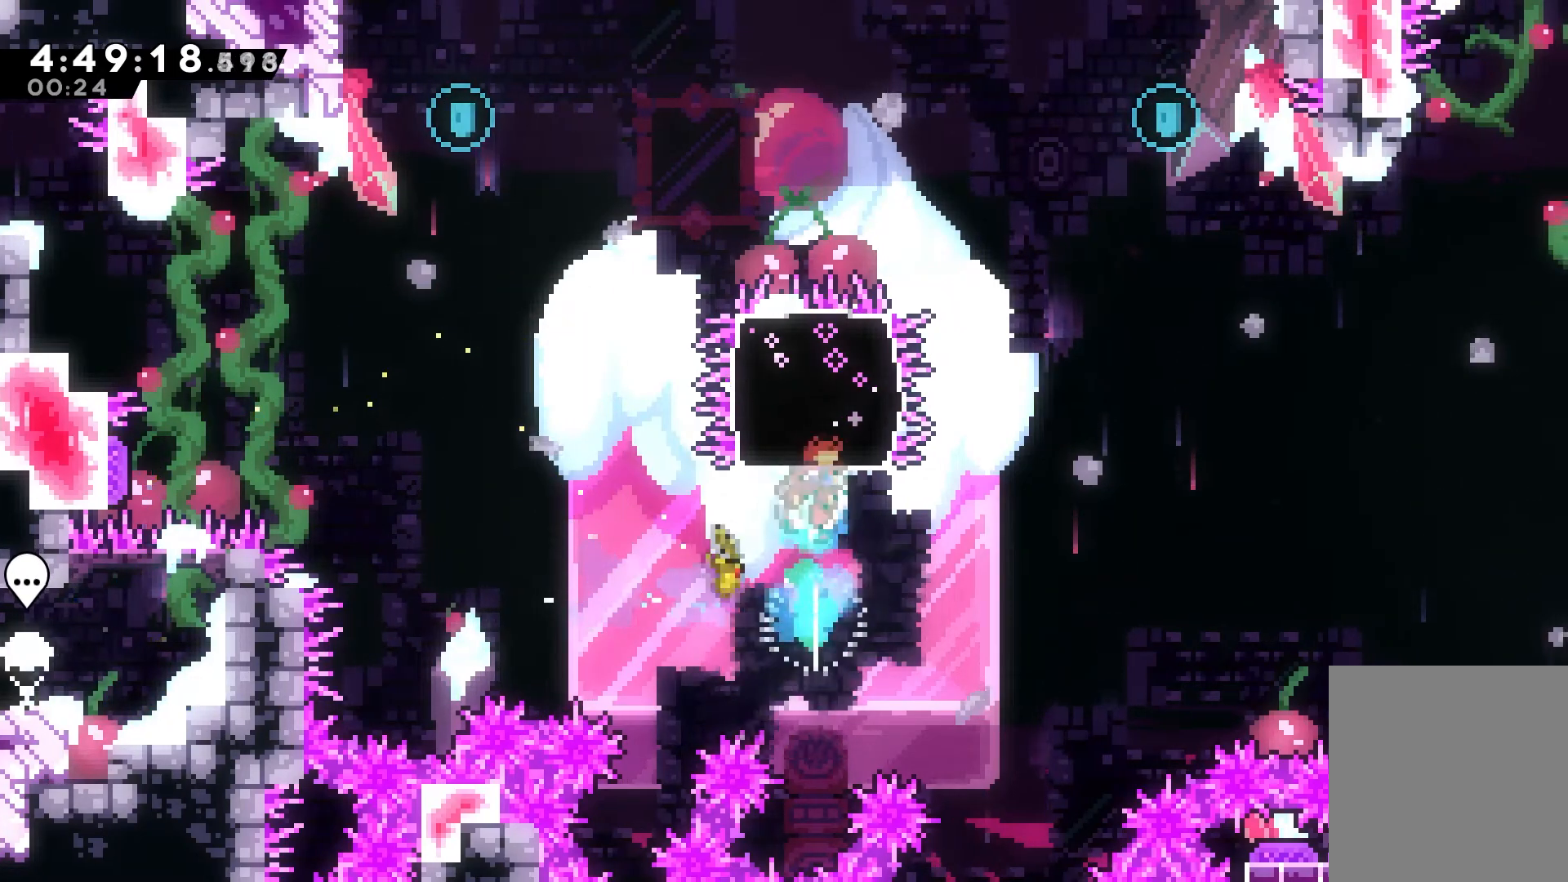
{"keys": ["left", "up"], "events": [[117, "left", "down"], [217, "dash", "up"]]}
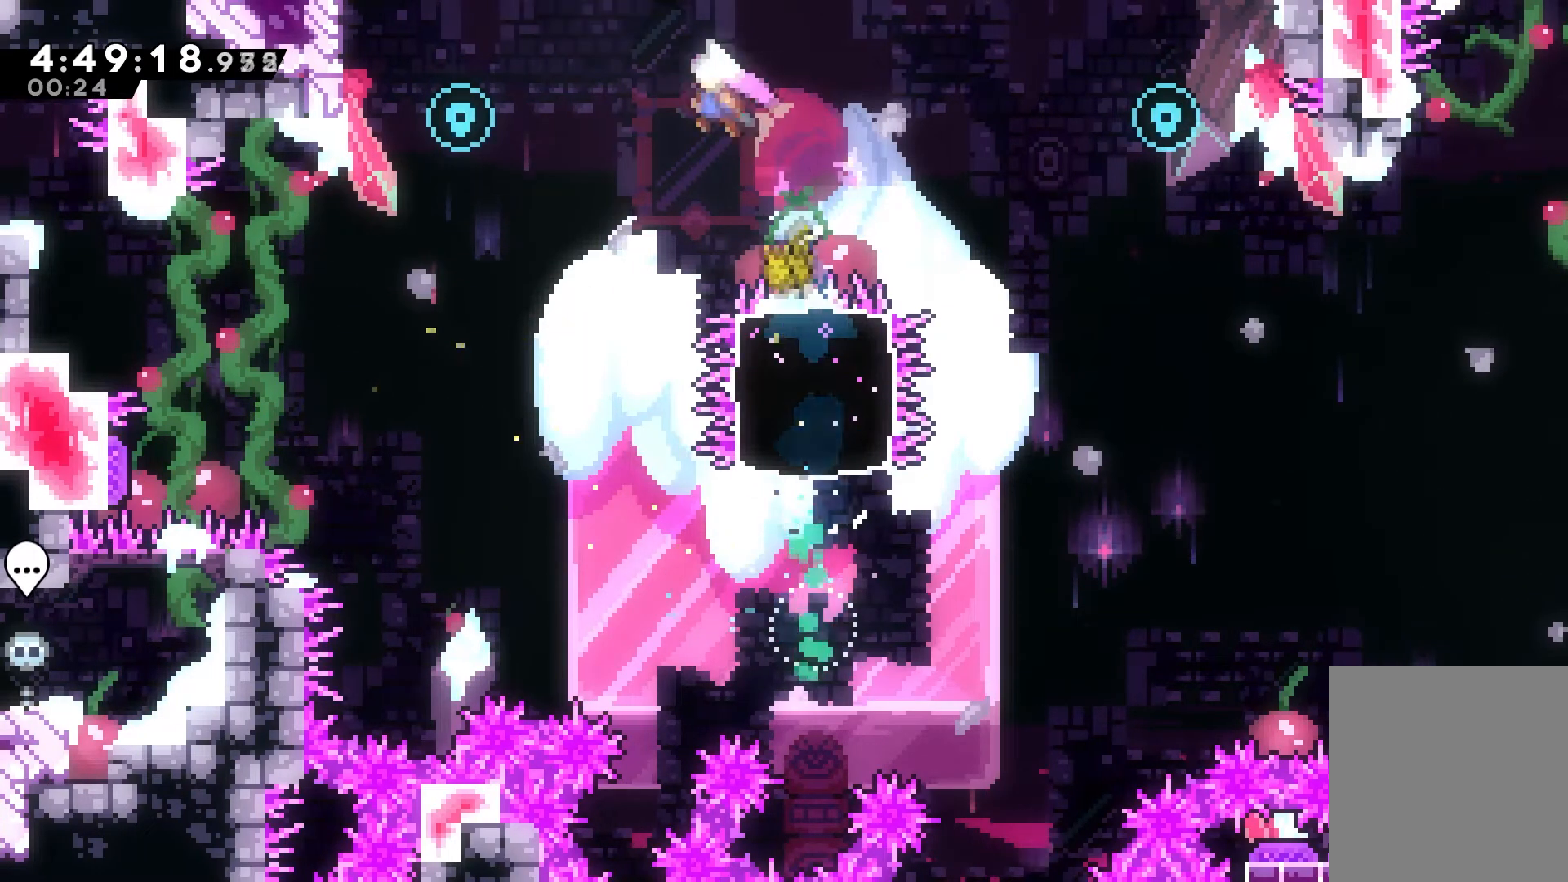
{"keys": ["dash", "left", "up"], "events": [[267, "dash", "down"]]}
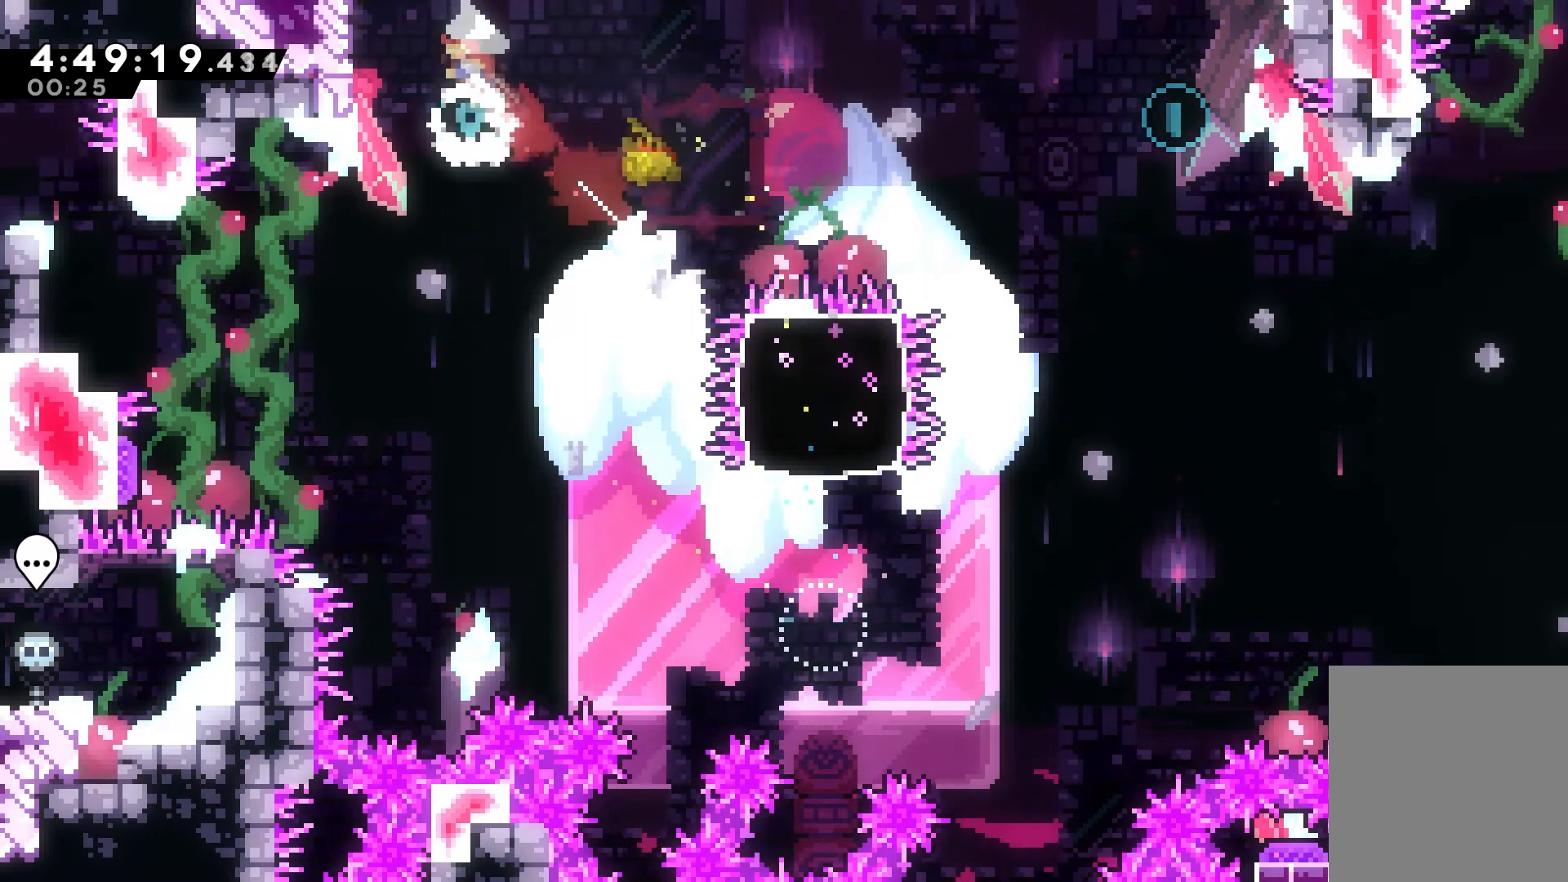
{"keys": ["right"], "events": [[150, "up", "up"], [183, "right", "down"], [200, "left", "up"], [233, "dash", "up"], [233, "jump", "down"], [333, "jump", "up"]]}
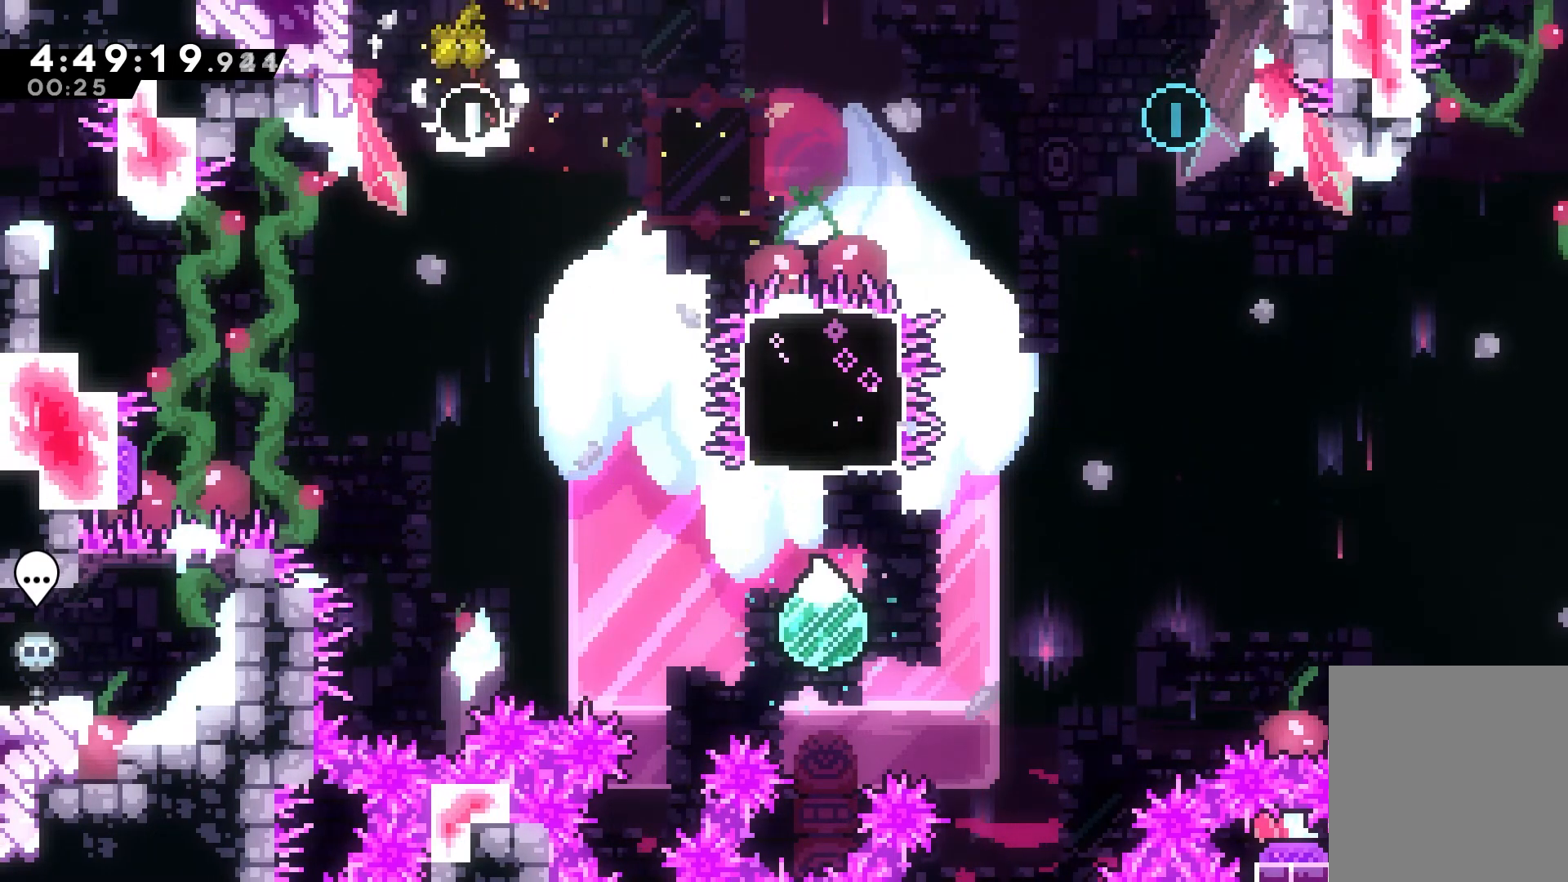
{"keys": [], "events": [[167, "right", "up"]]}
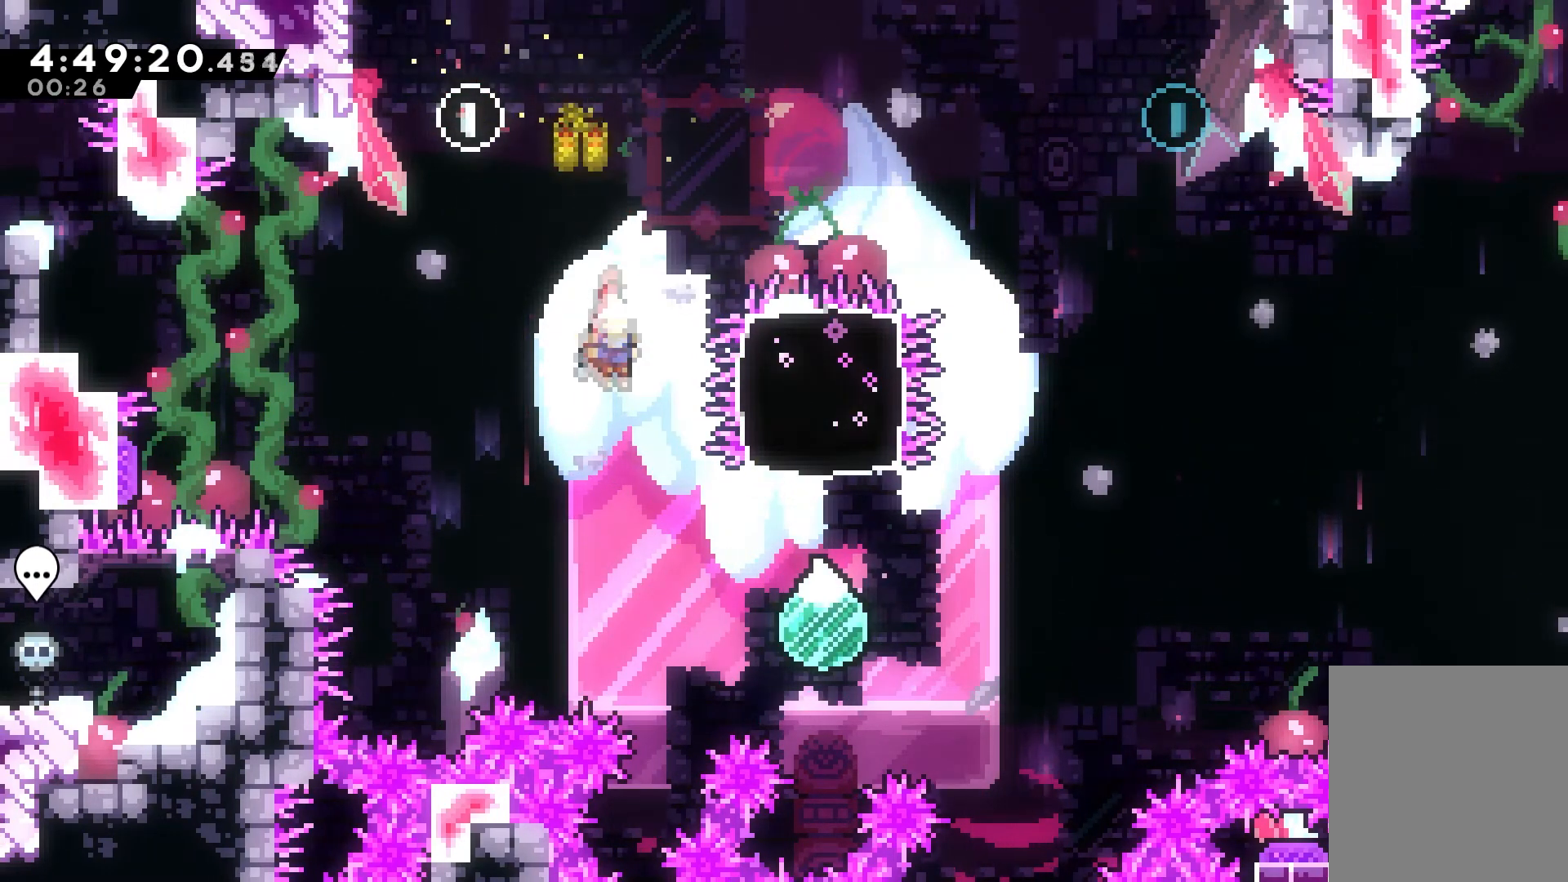
{"keys": ["dash", "right"], "events": [[217, "right", "down"], [300, "dash", "down"]]}
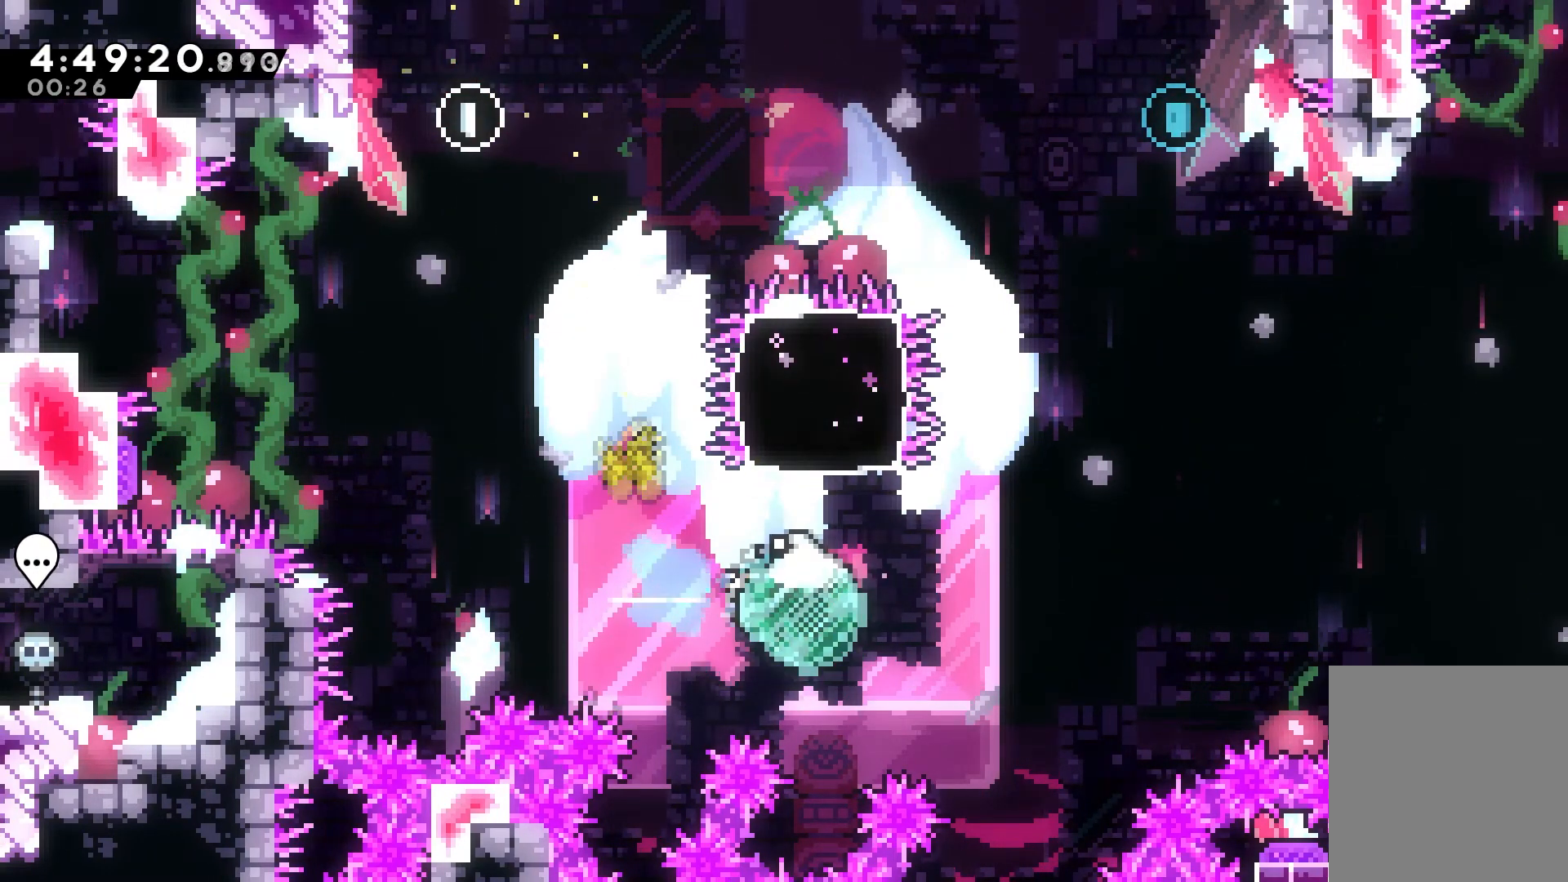
{"keys": ["dash", "right", "up"], "events": [[17, "dash", "up"], [67, "right", "up"], [100, "dash", "down"], [100, "up", "down"], [417, "right", "down"]]}
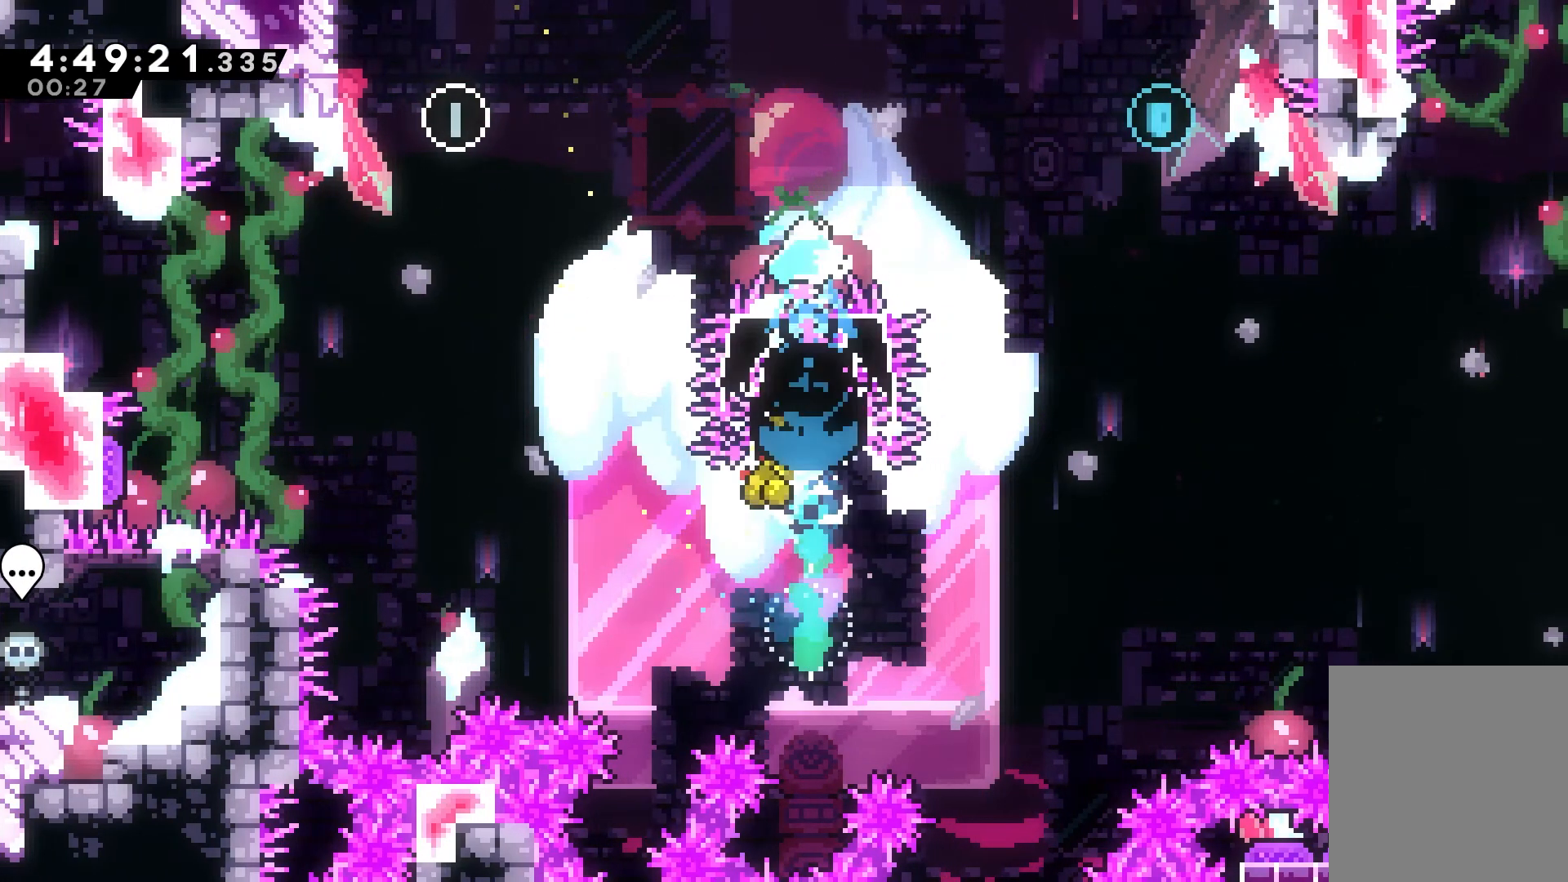
{"keys": ["right", "up"], "events": [[267, "dash", "up"]]}
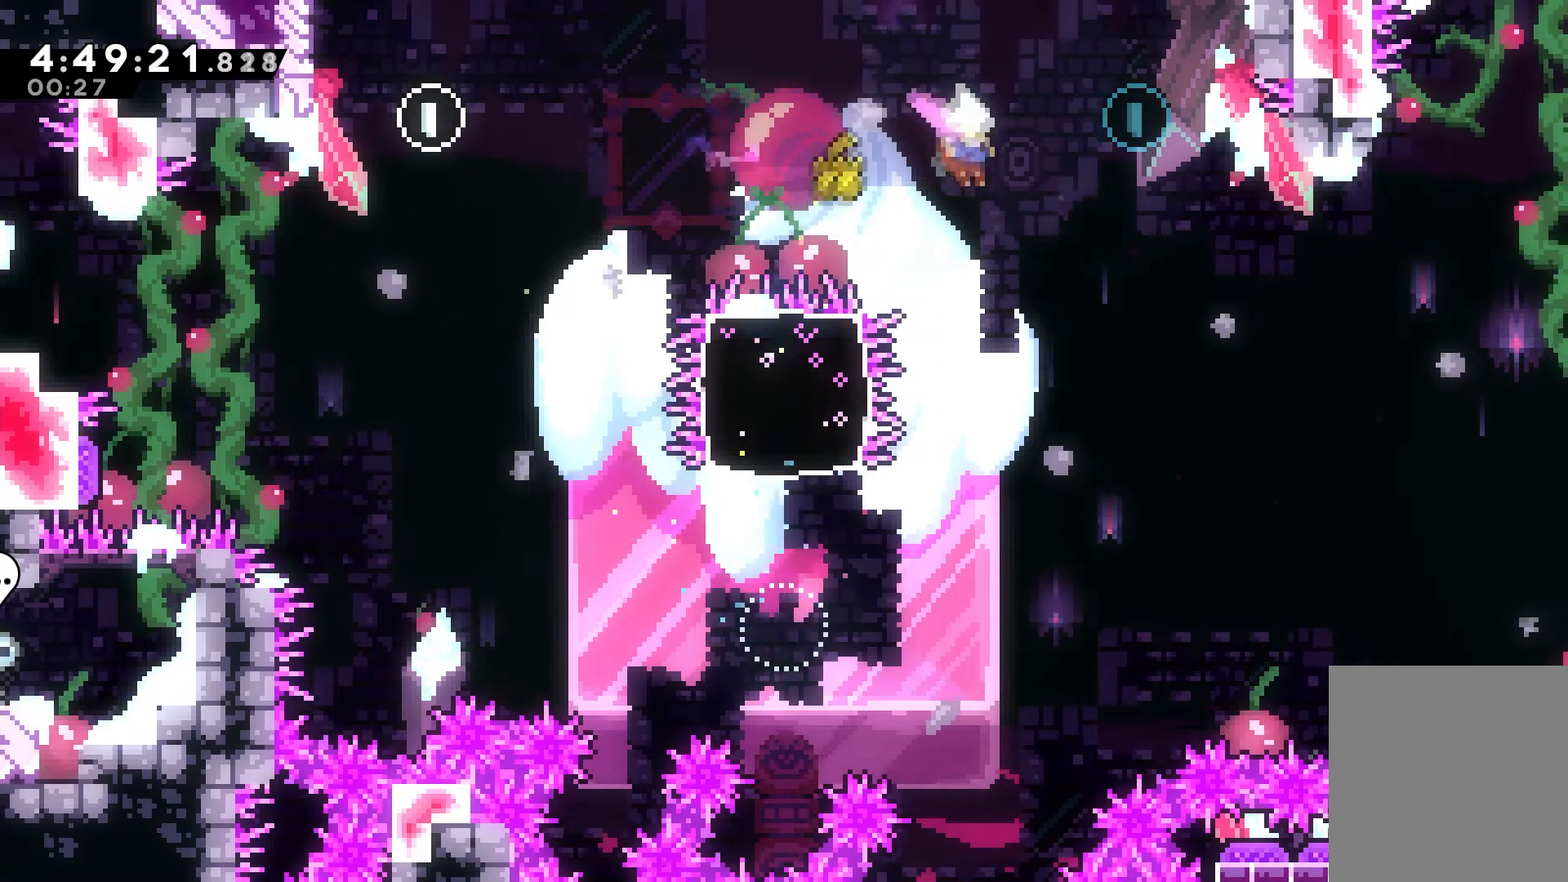
{"keys": ["dash", "jump", "left", "right", "up"], "events": [[83, "dash", "down"], [500, "jump", "down"], [500, "left", "down"]]}
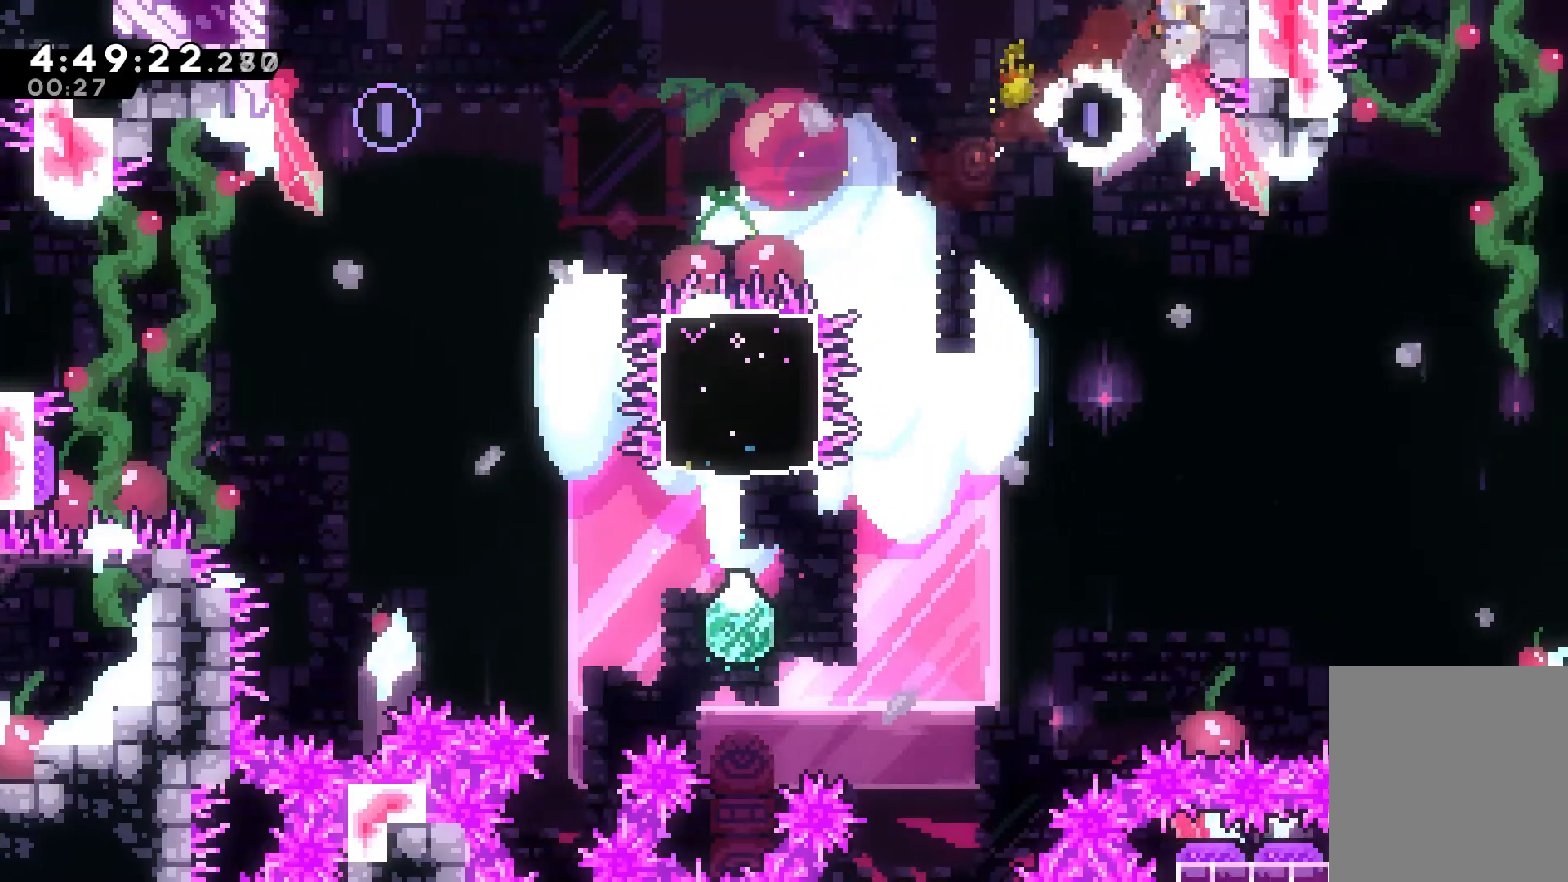
{"keys": [], "events": [[17, "right", "up"], [50, "dash", "up"], [67, "up", "up"], [150, "jump", "up"], [433, "left", "up"]]}
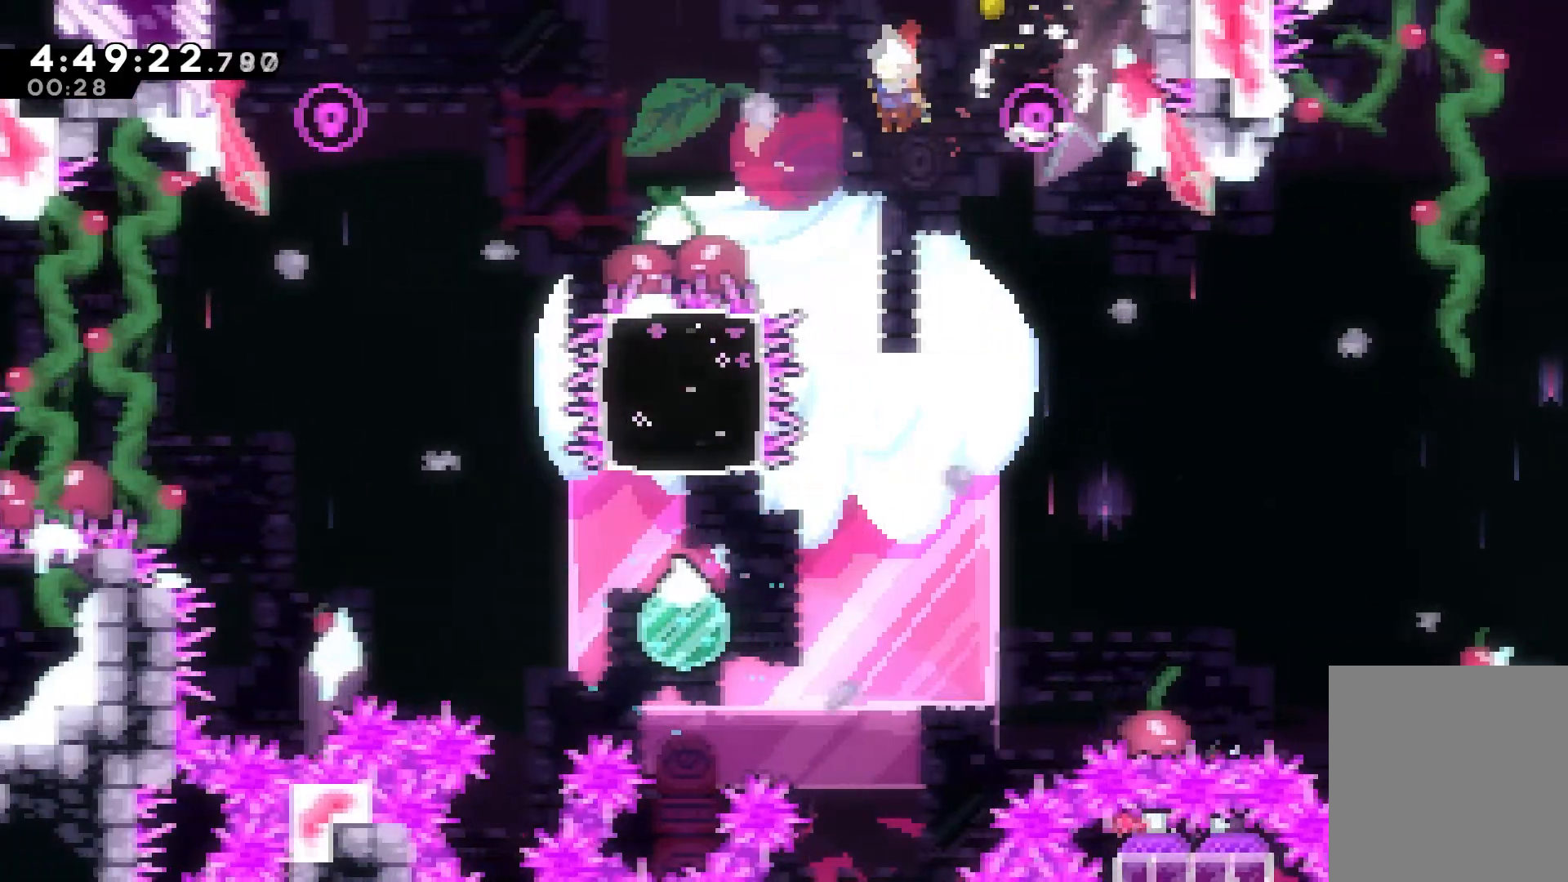
{"keys": [], "events": []}
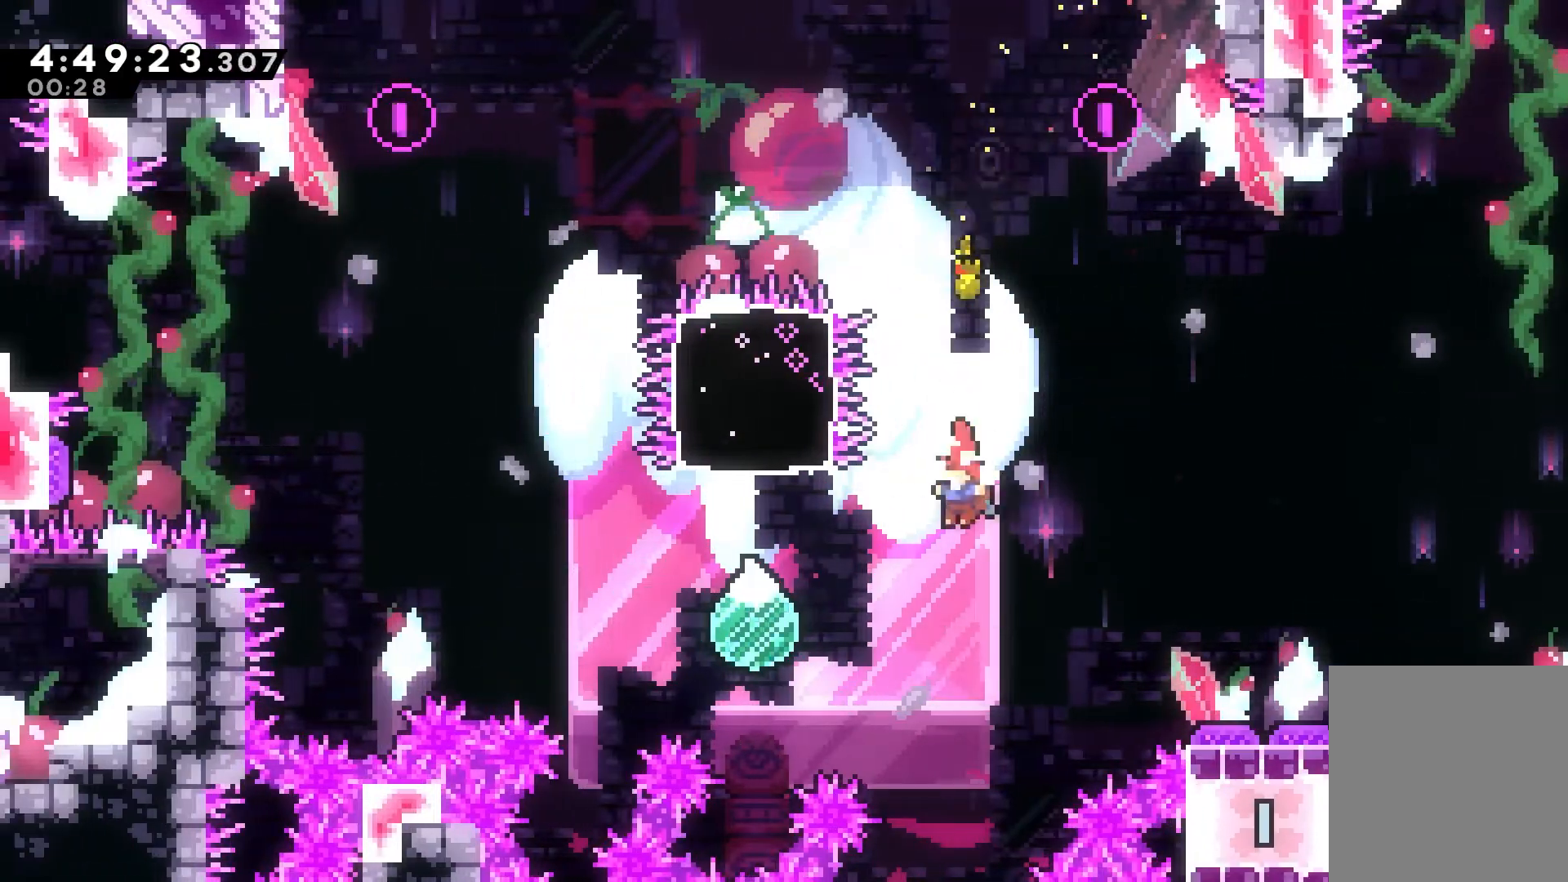
{"keys": ["dash", "up"], "events": [[117, "left", "down"], [167, "dash", "down"], [367, "dash", "up"], [367, "left", "up"], [400, "up", "down"], [450, "dash", "down"]]}
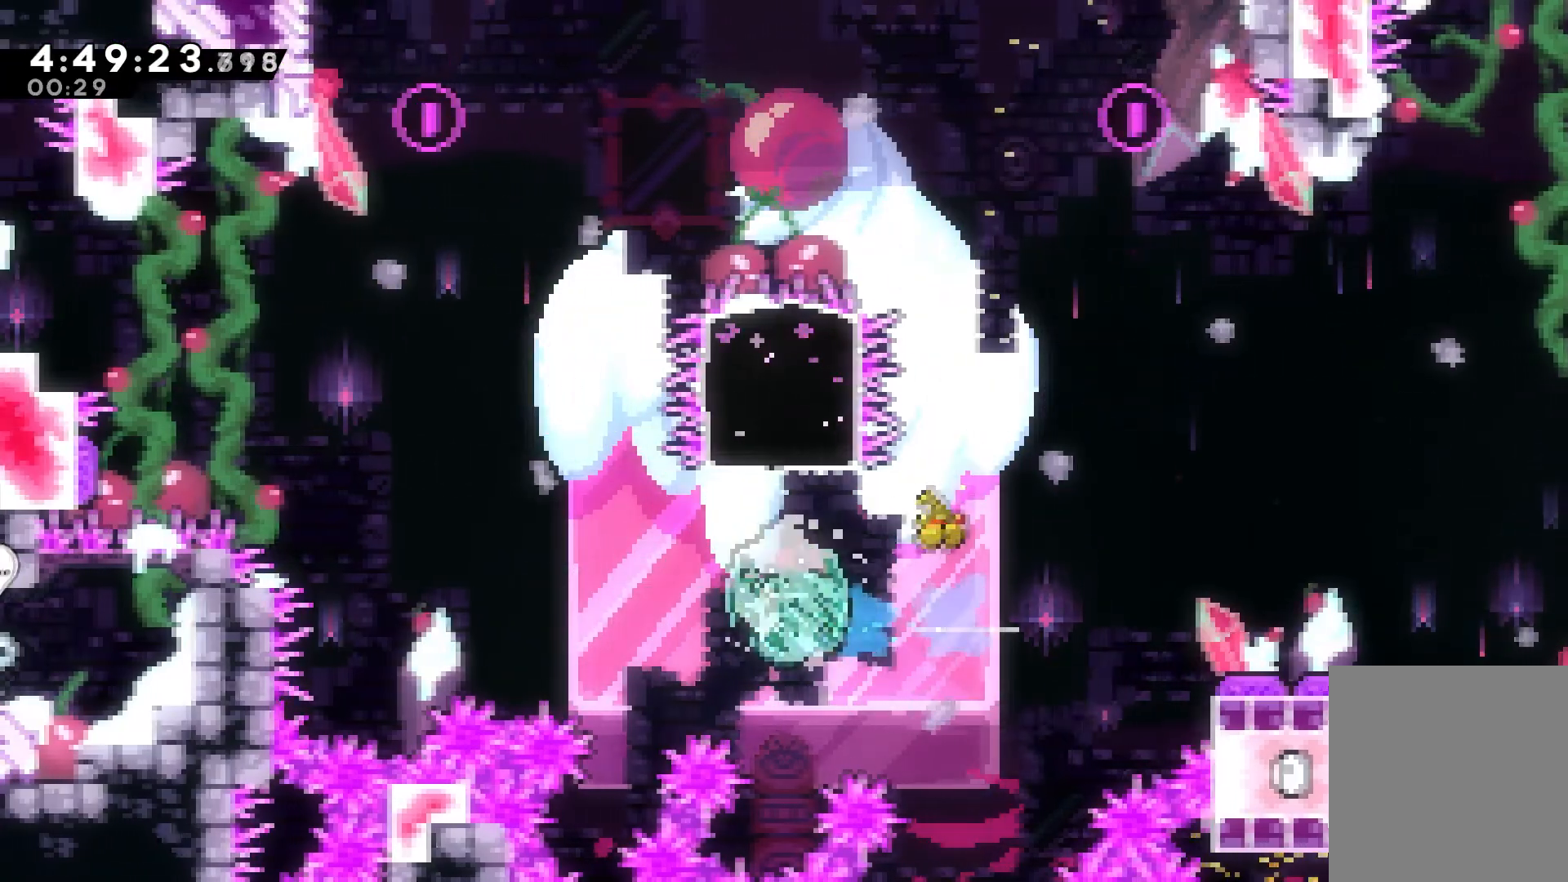
{"keys": ["dash", "right", "up"], "events": [[283, "right", "down"]]}
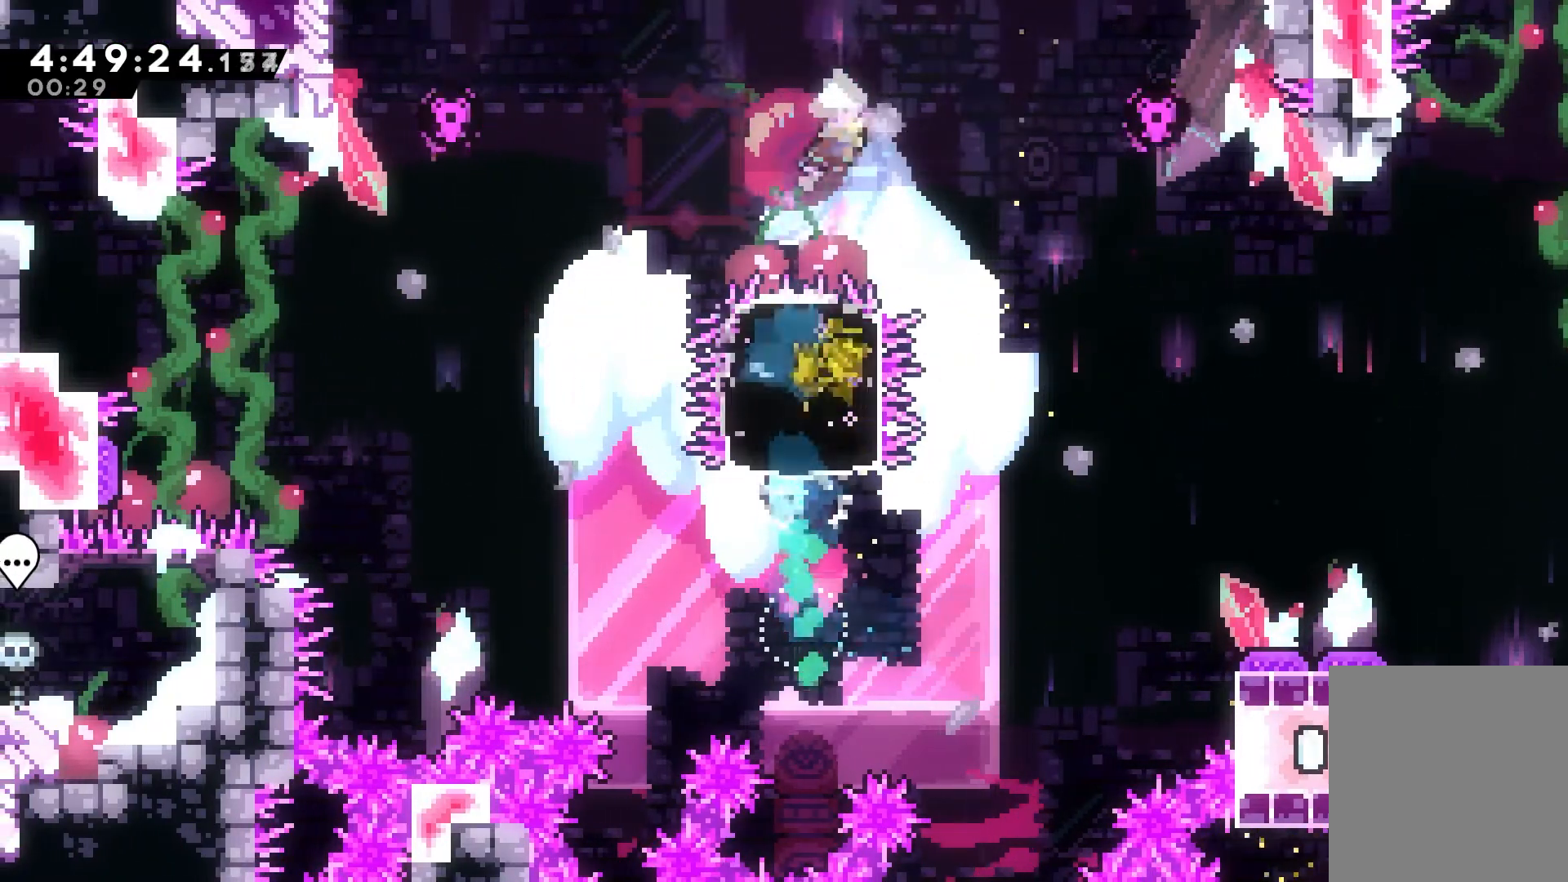
{"keys": ["dash", "right", "up"], "events": []}
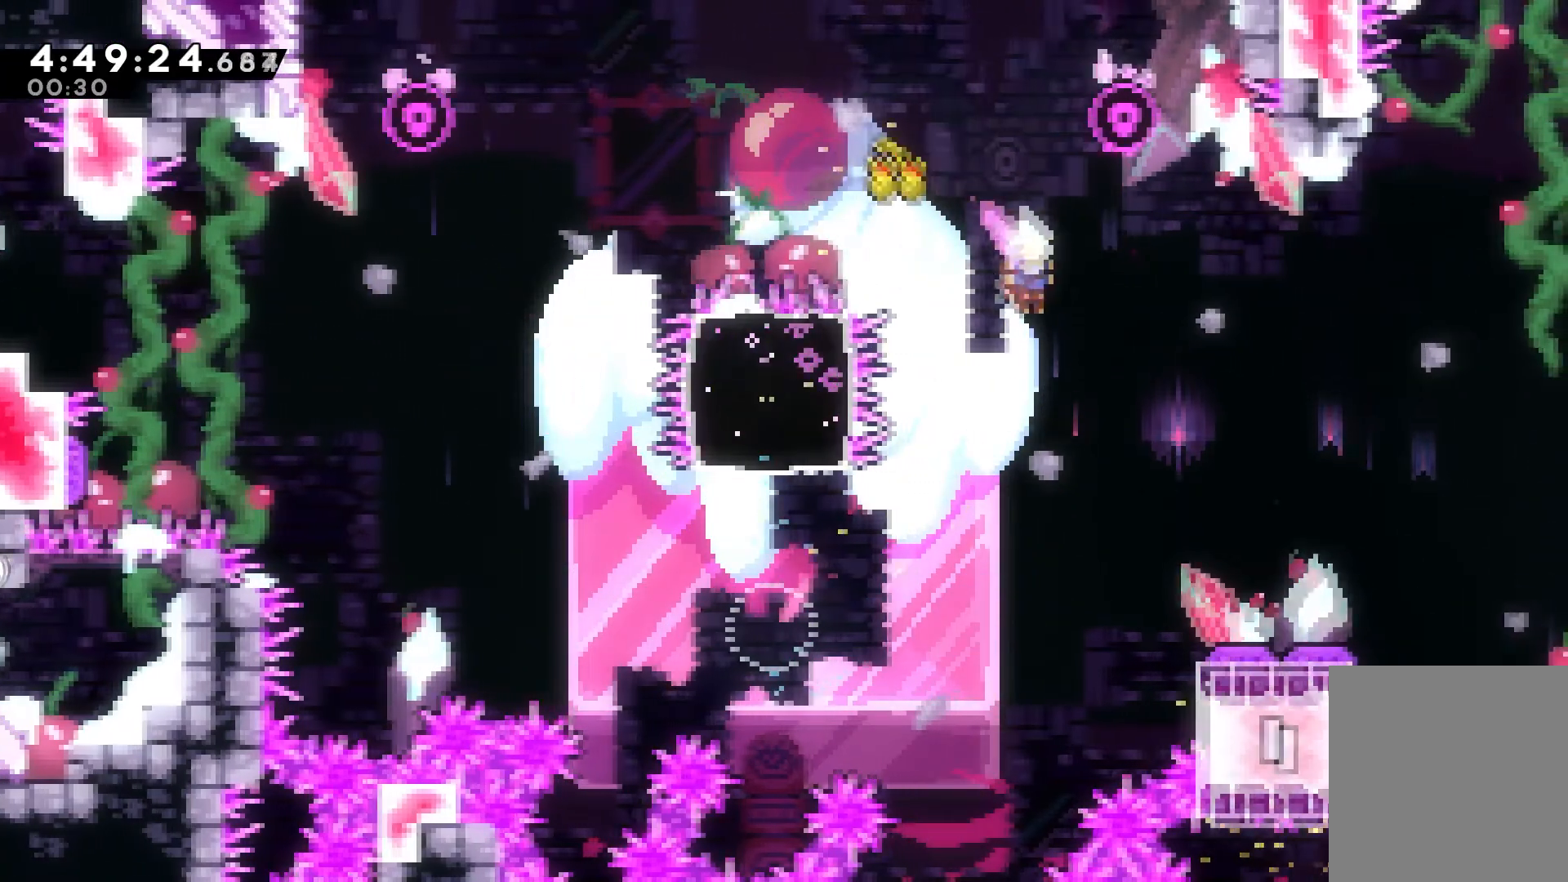
{"keys": ["right", "up"], "events": [[233, "dash", "up"]]}
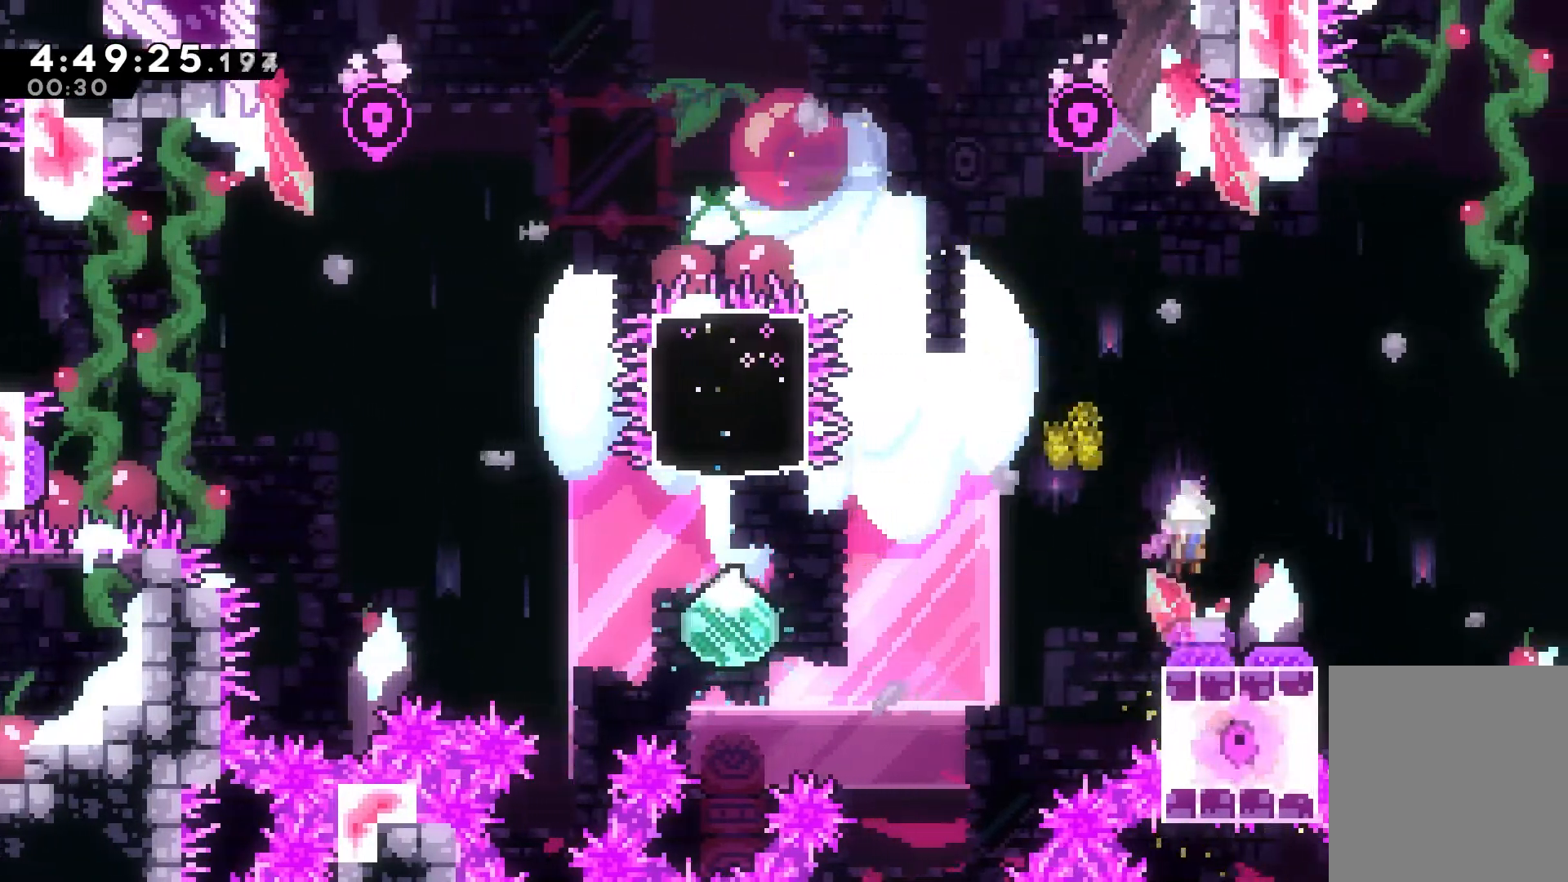
{"keys": ["right", "up"], "events": []}
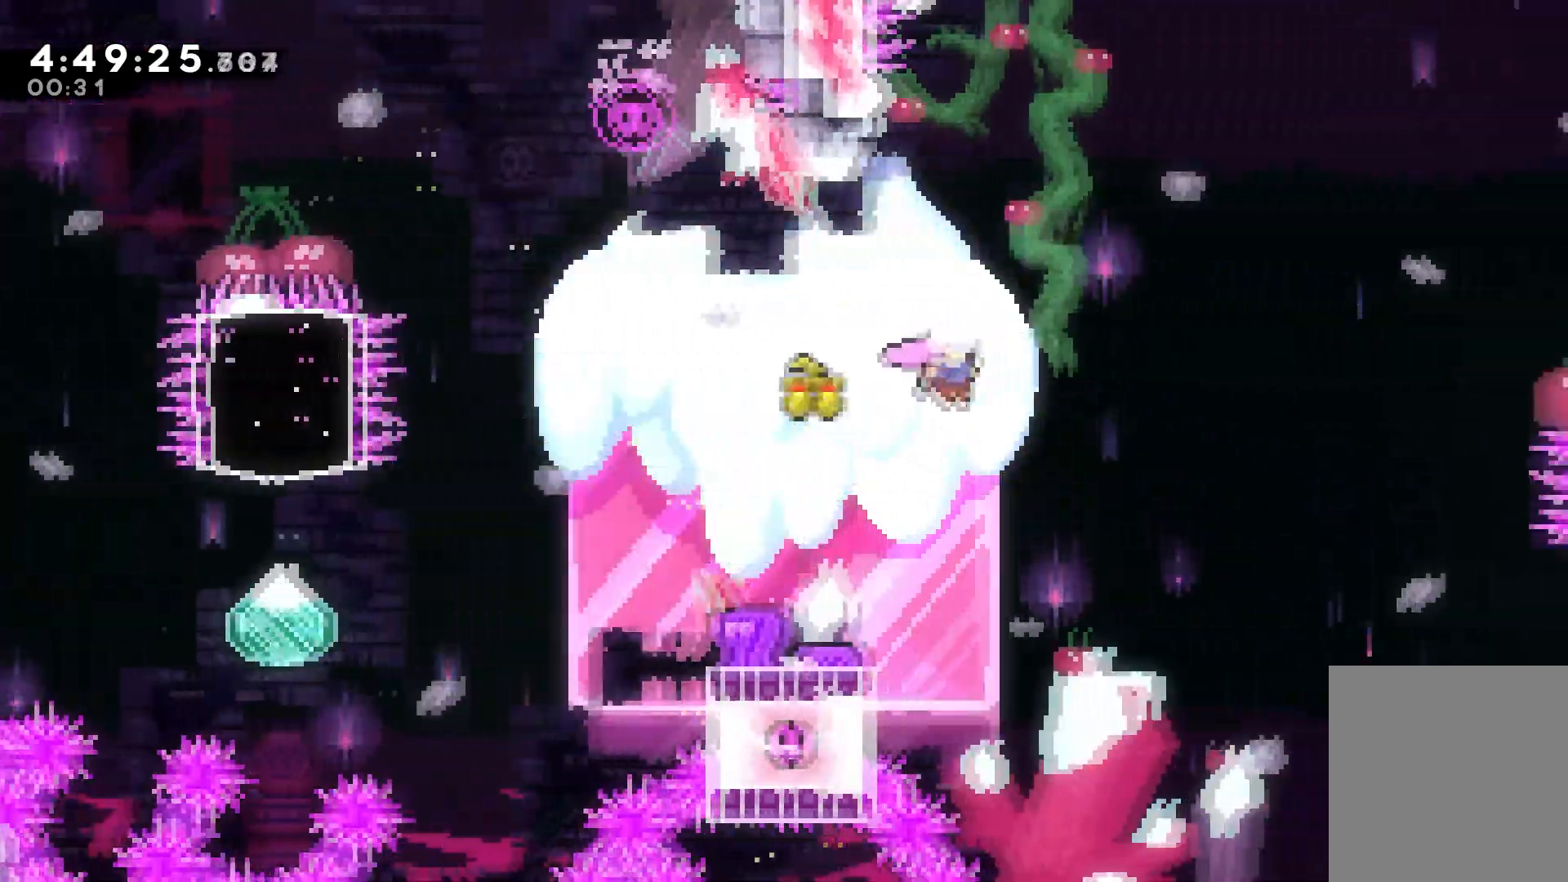
{"keys": ["dash", "right", "up"], "events": [[200, "dash", "down"]]}
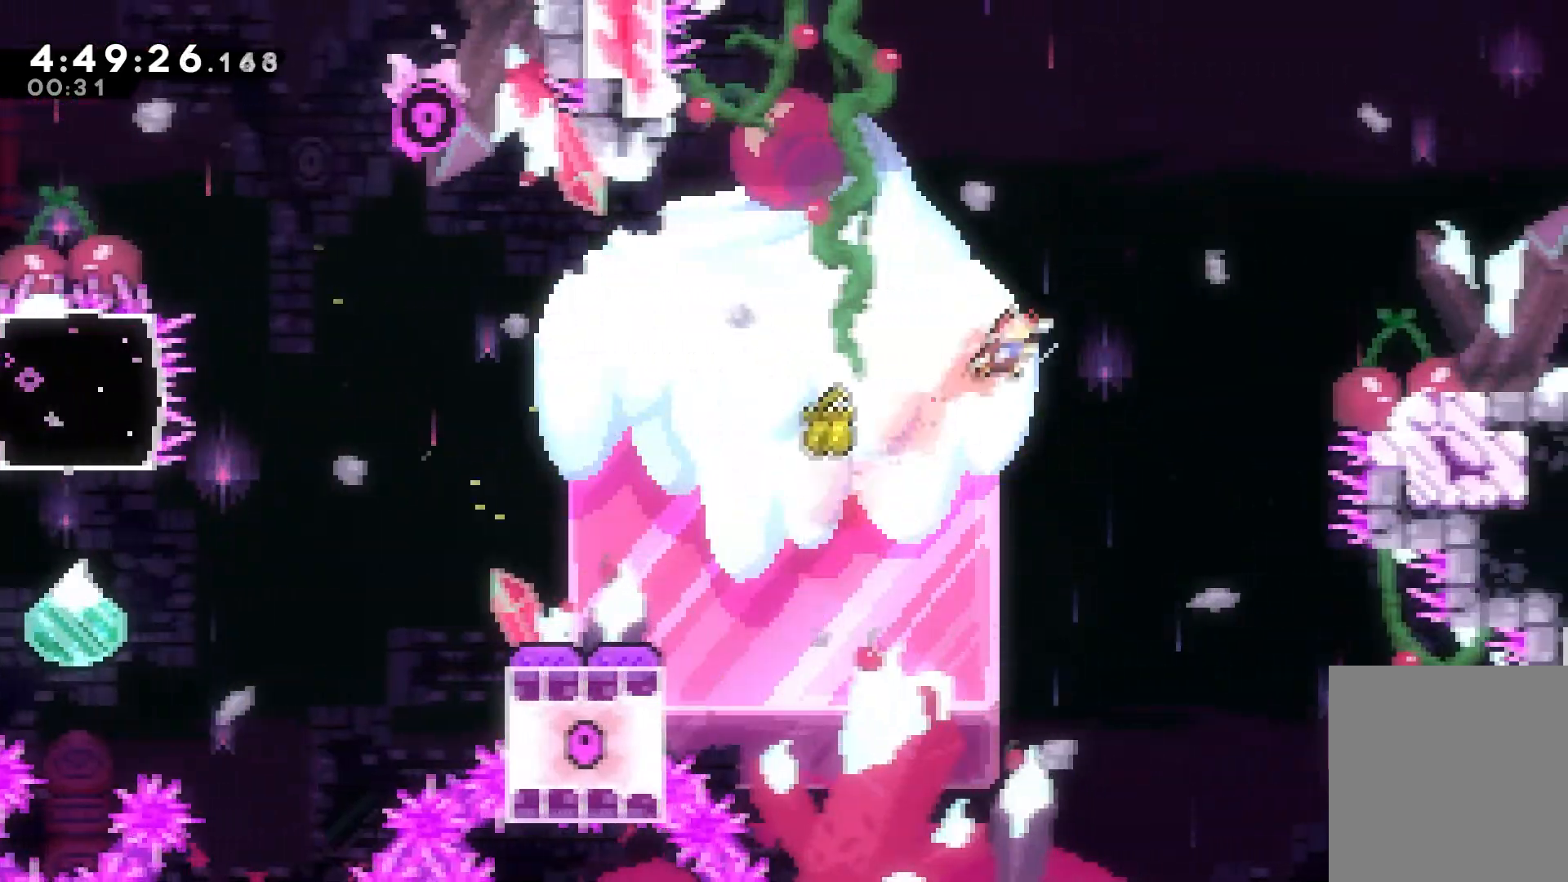
{"keys": ["dash", "right", "up"], "events": [[133, "dash", "up"], [300, "dash", "down"]]}
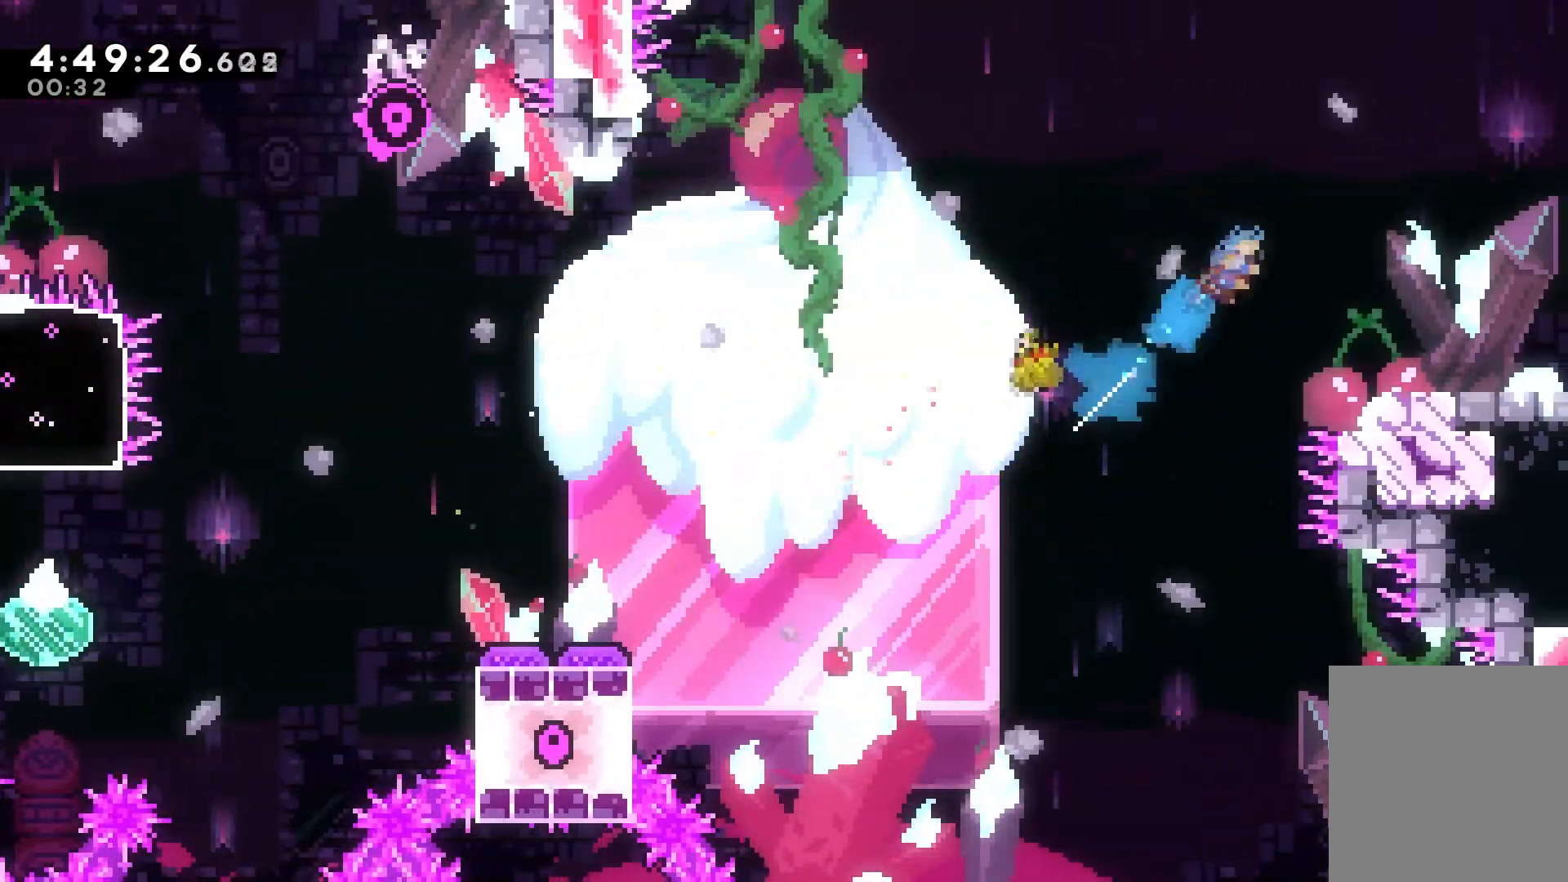
{"keys": ["right"], "events": [[383, "dash", "up"], [383, "up", "up"]]}
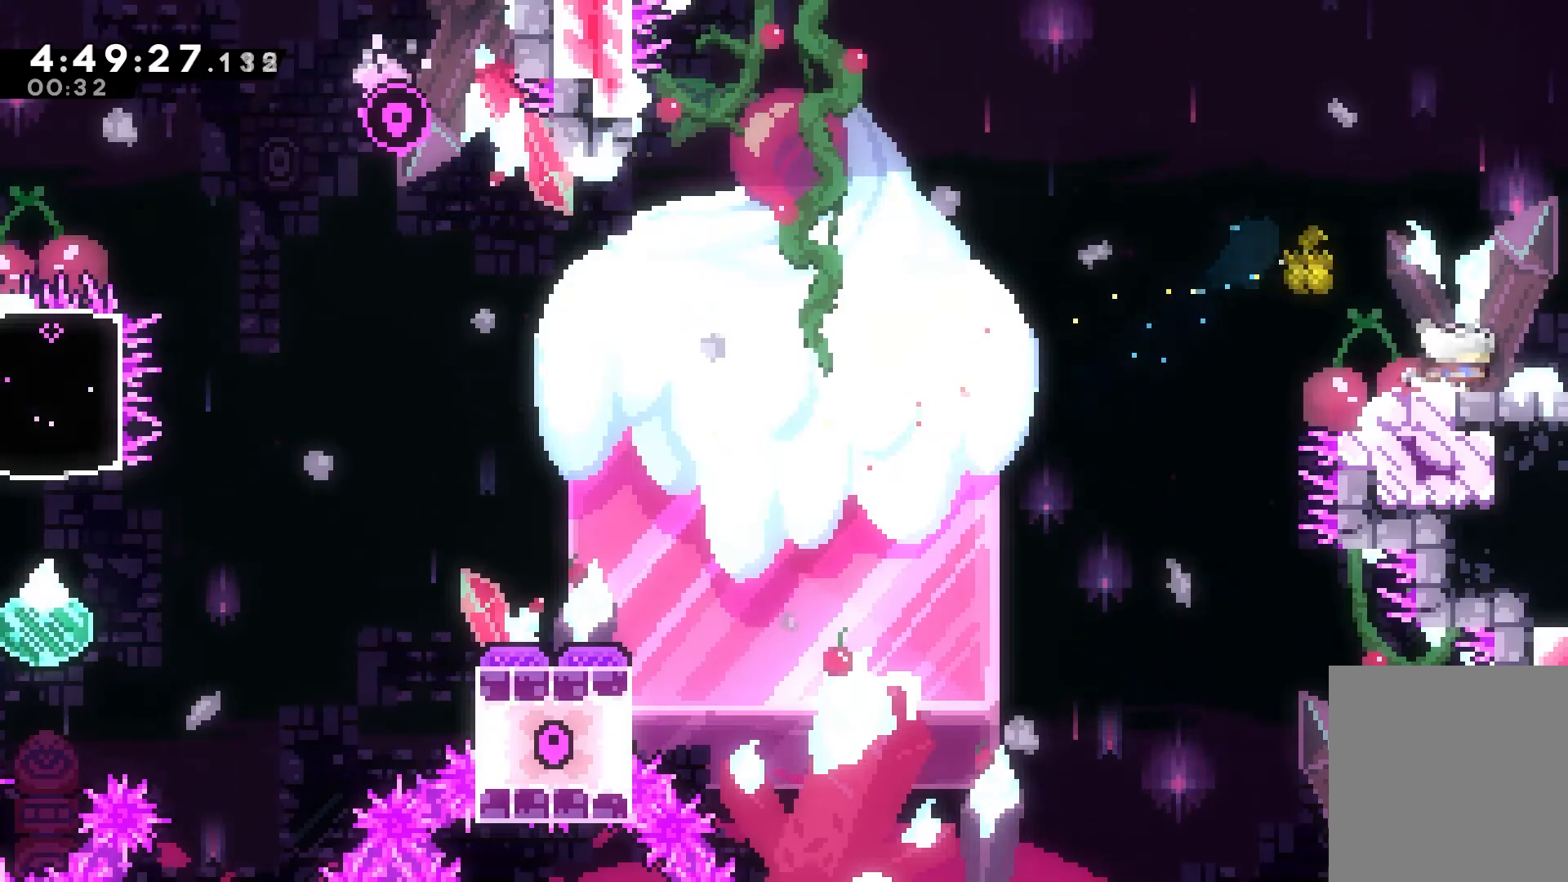
{"keys": ["right"], "events": []}
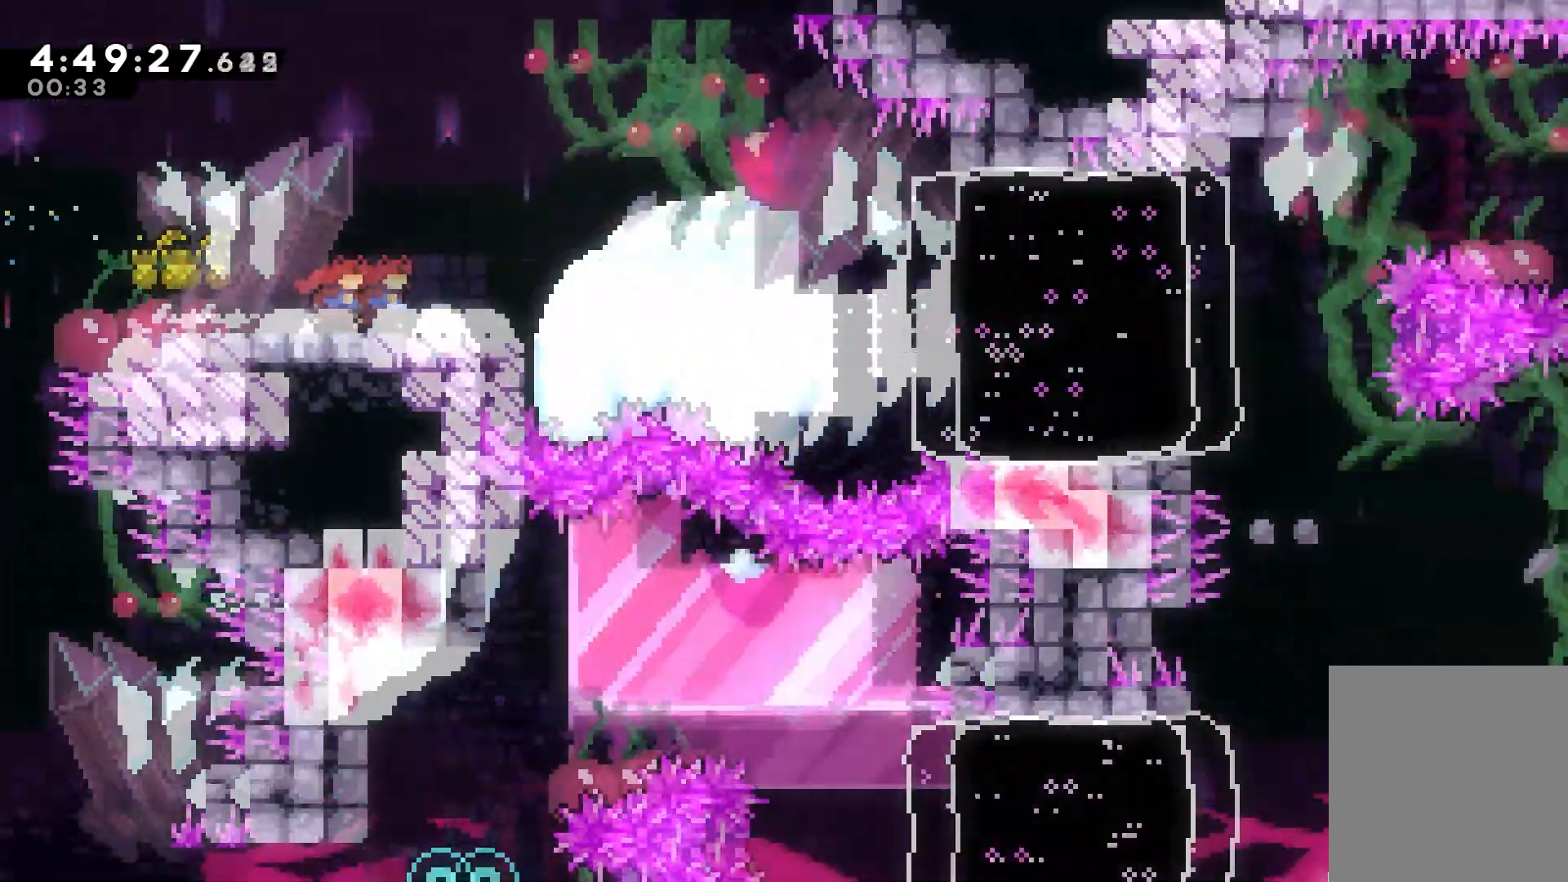
{"keys": ["right"], "events": []}
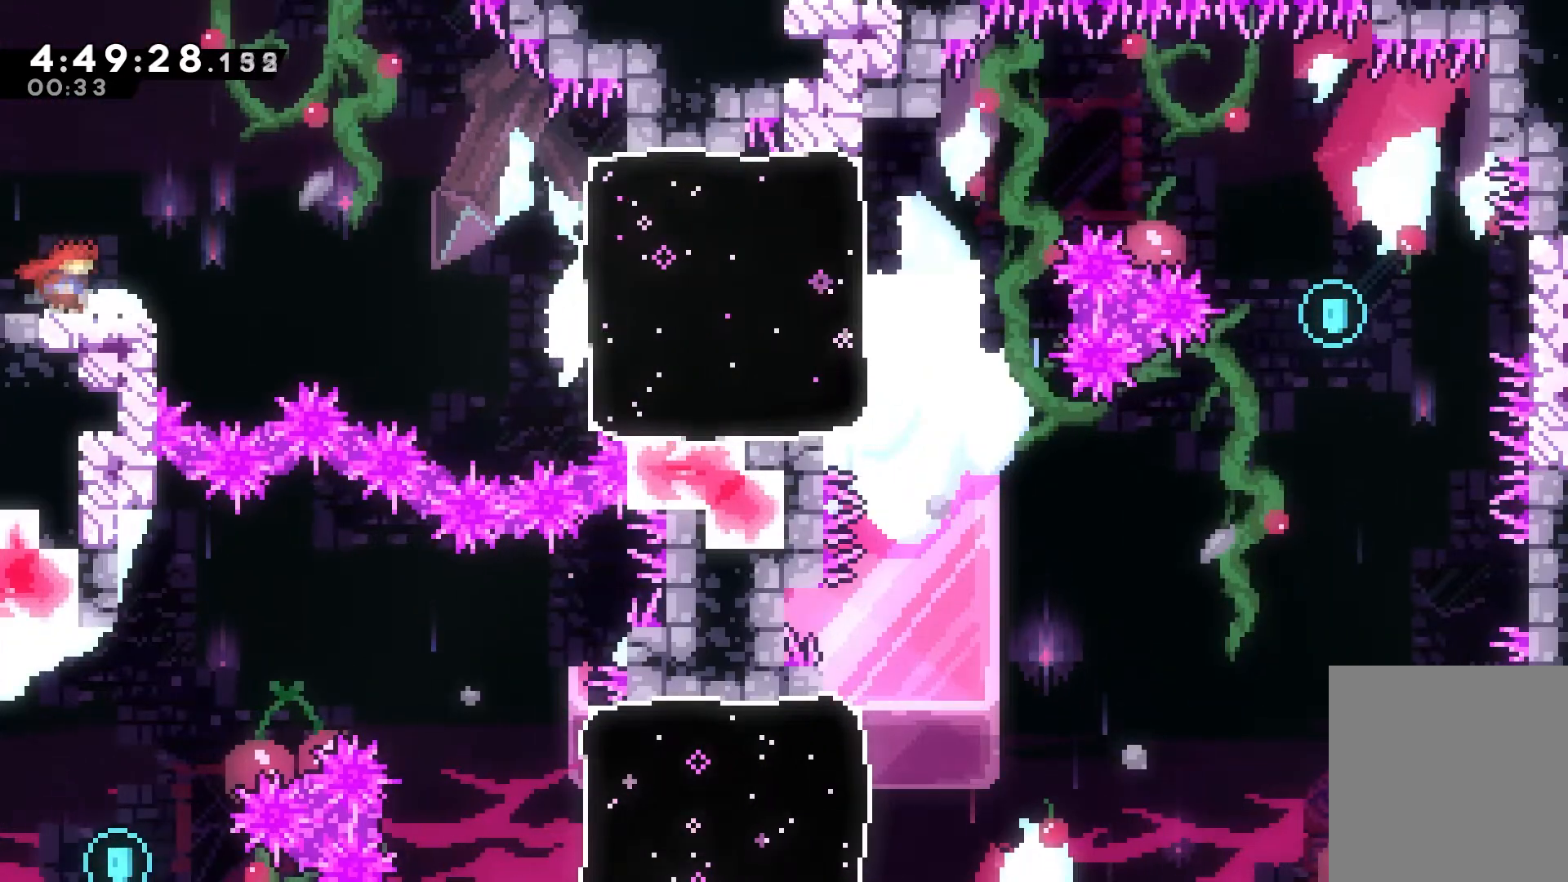
{"keys": ["right"], "events": [[200, "jump", "down"], [433, "jump", "up"]]}
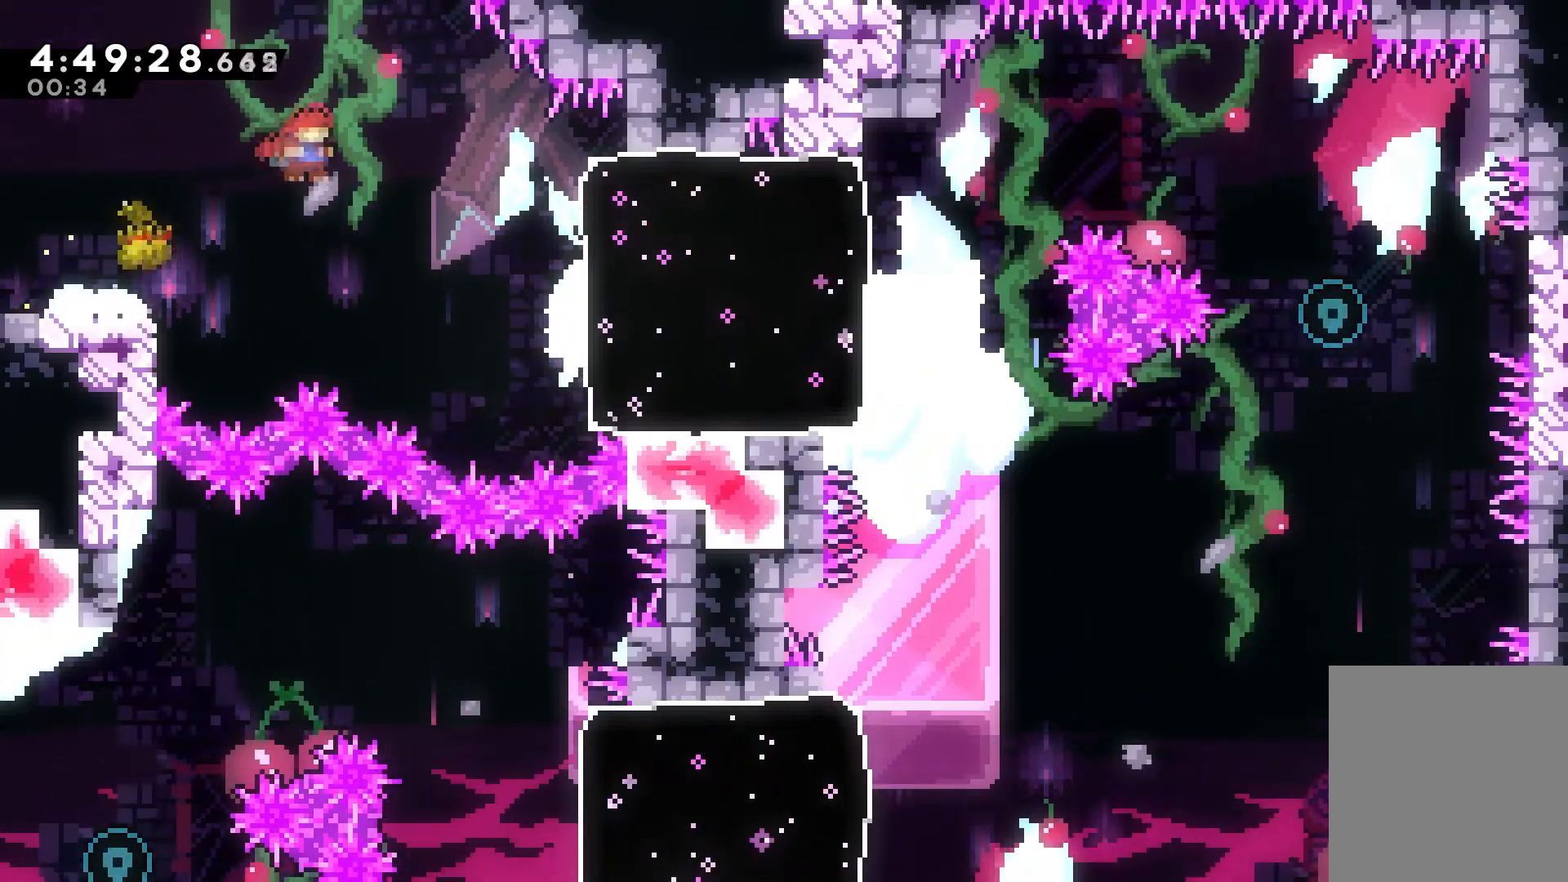
{"keys": ["right"], "events": [[167, "dash", "down"], [467, "dash", "up"]]}
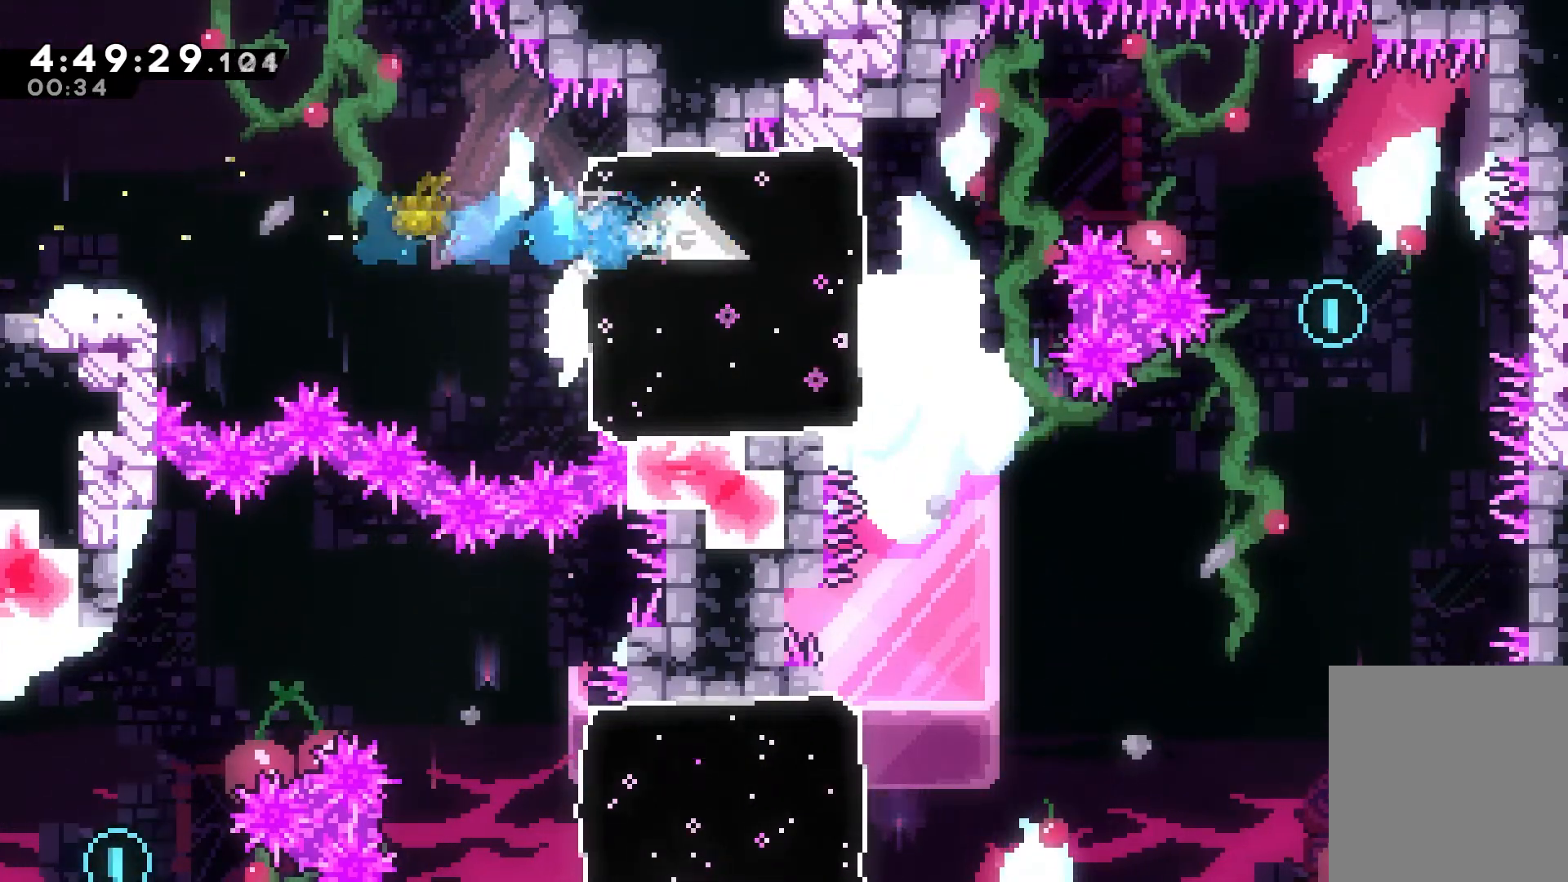
{"keys": [], "events": [[167, "jump", "down"], [283, "jump", "up"], [433, "right", "up"]]}
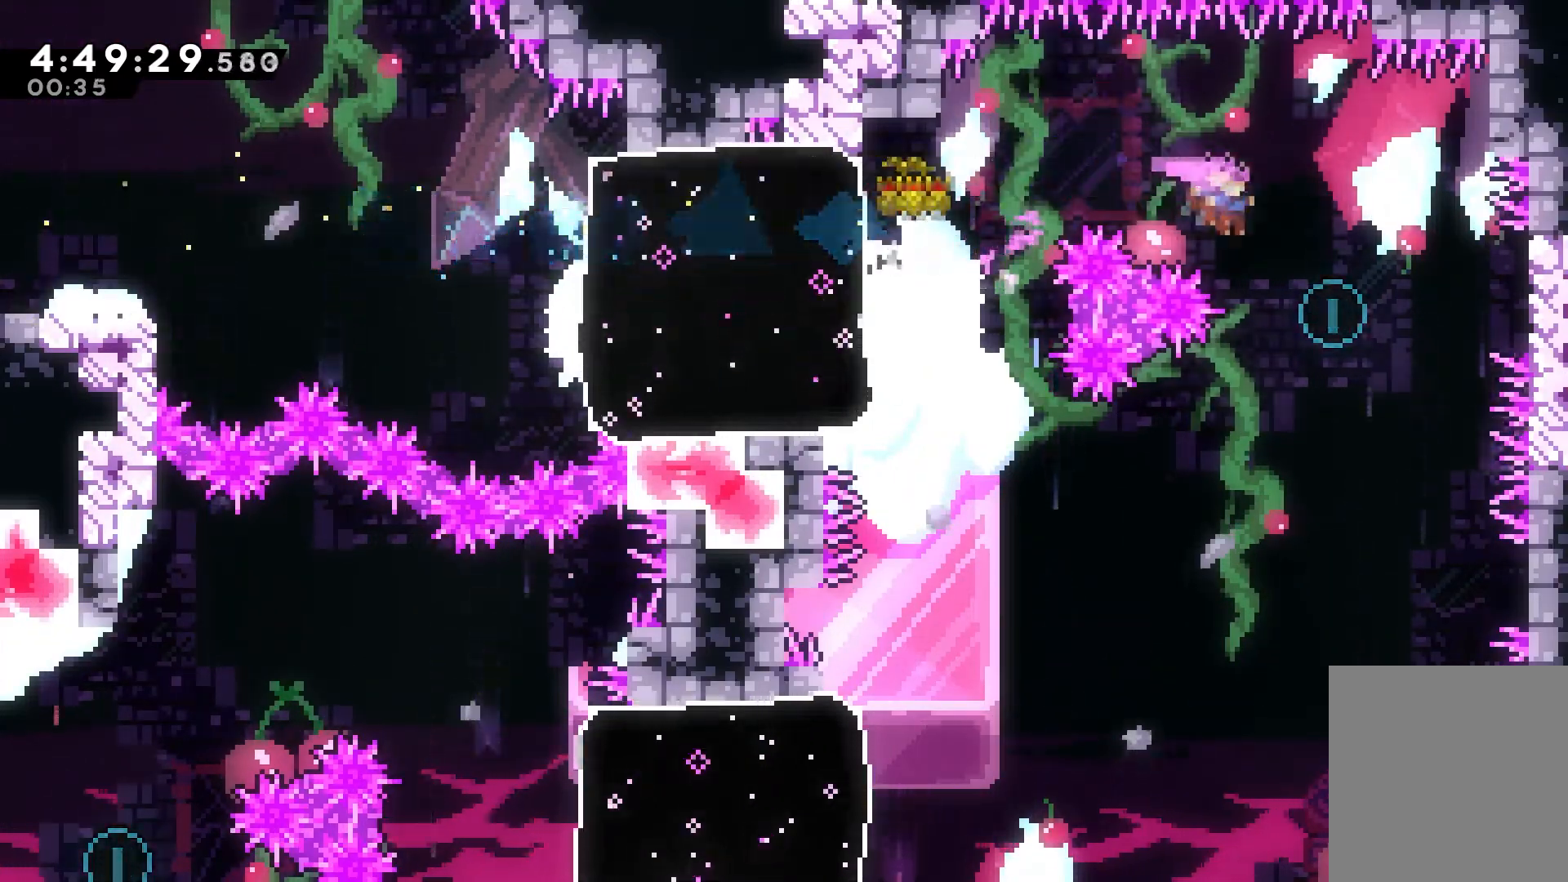
{"keys": ["left"], "events": [[367, "left", "down"]]}
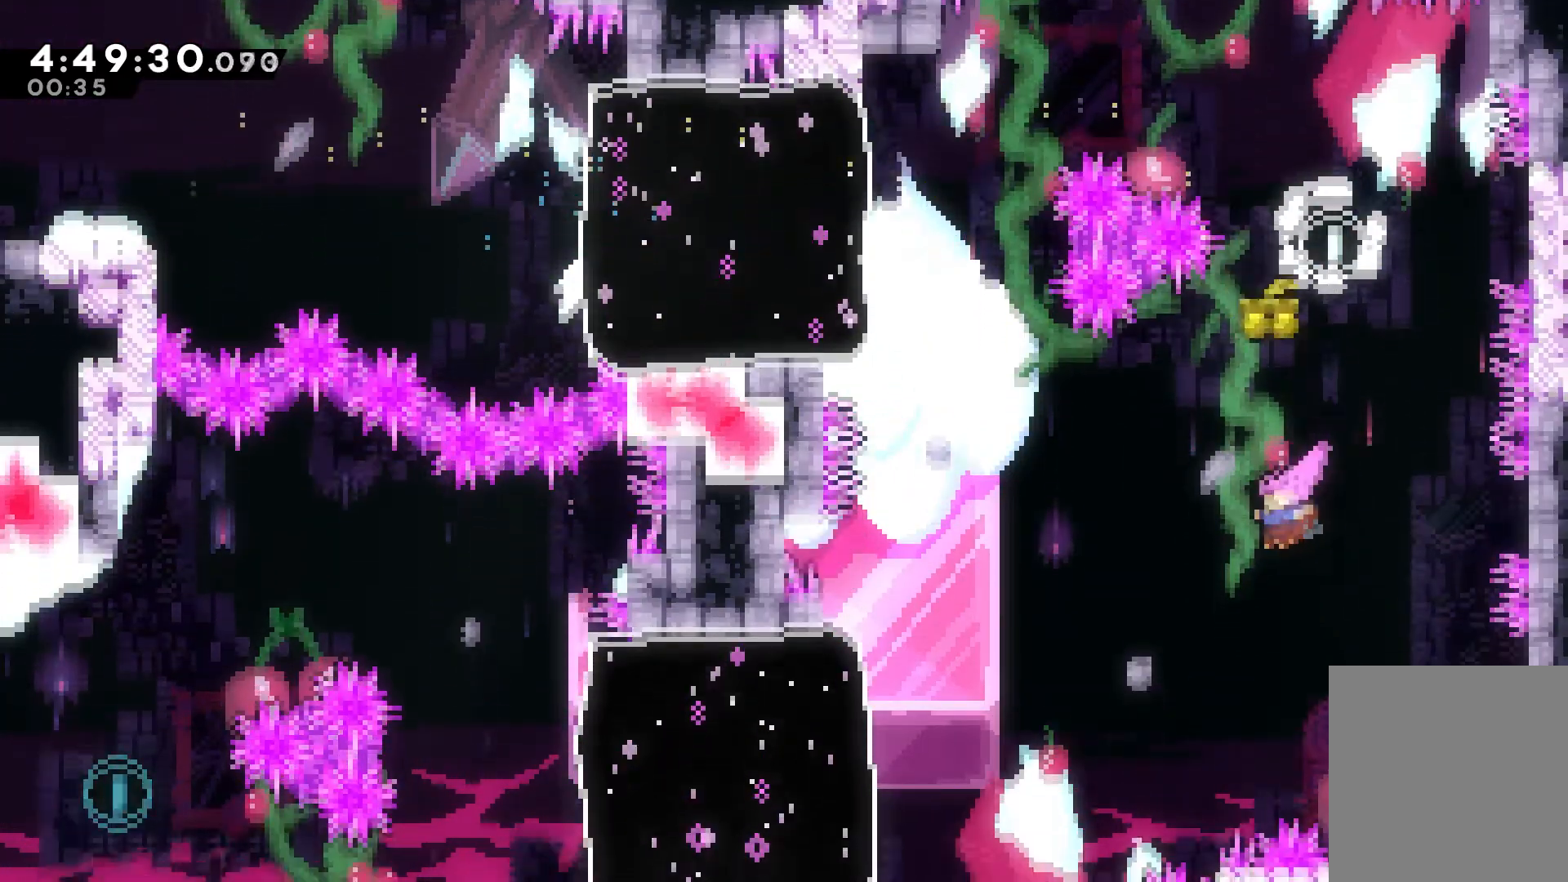
{"keys": ["left"], "events": [[117, "up", "down"], [150, "dash", "down"], [400, "dash", "up"], [450, "up", "up"]]}
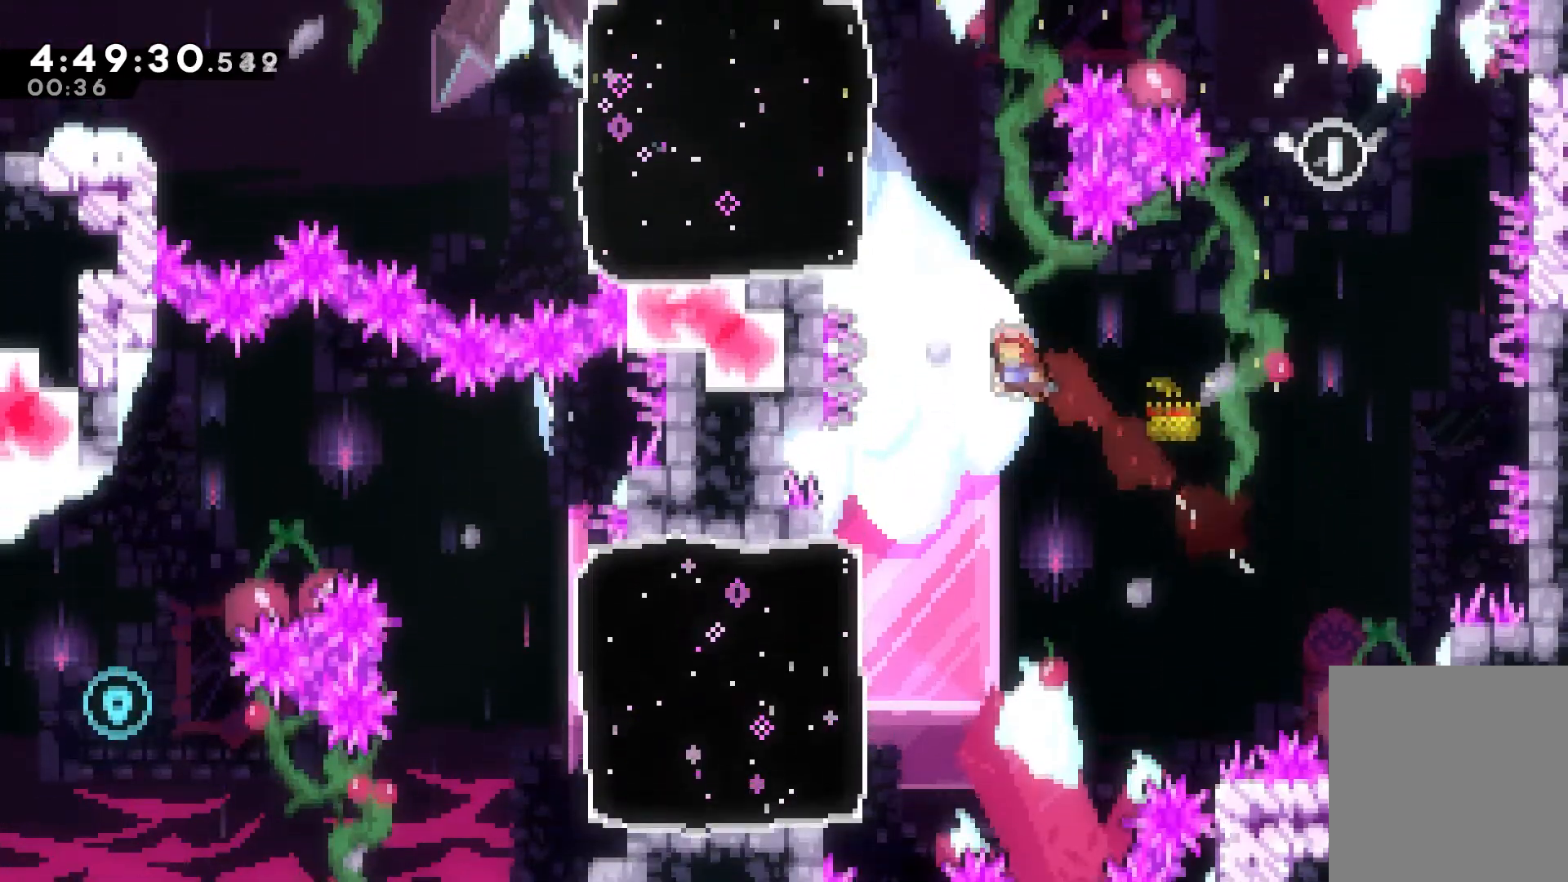
{"keys": ["dash", "left"], "events": [[100, "left", "up"], [267, "left", "down"], [450, "dash", "down"]]}